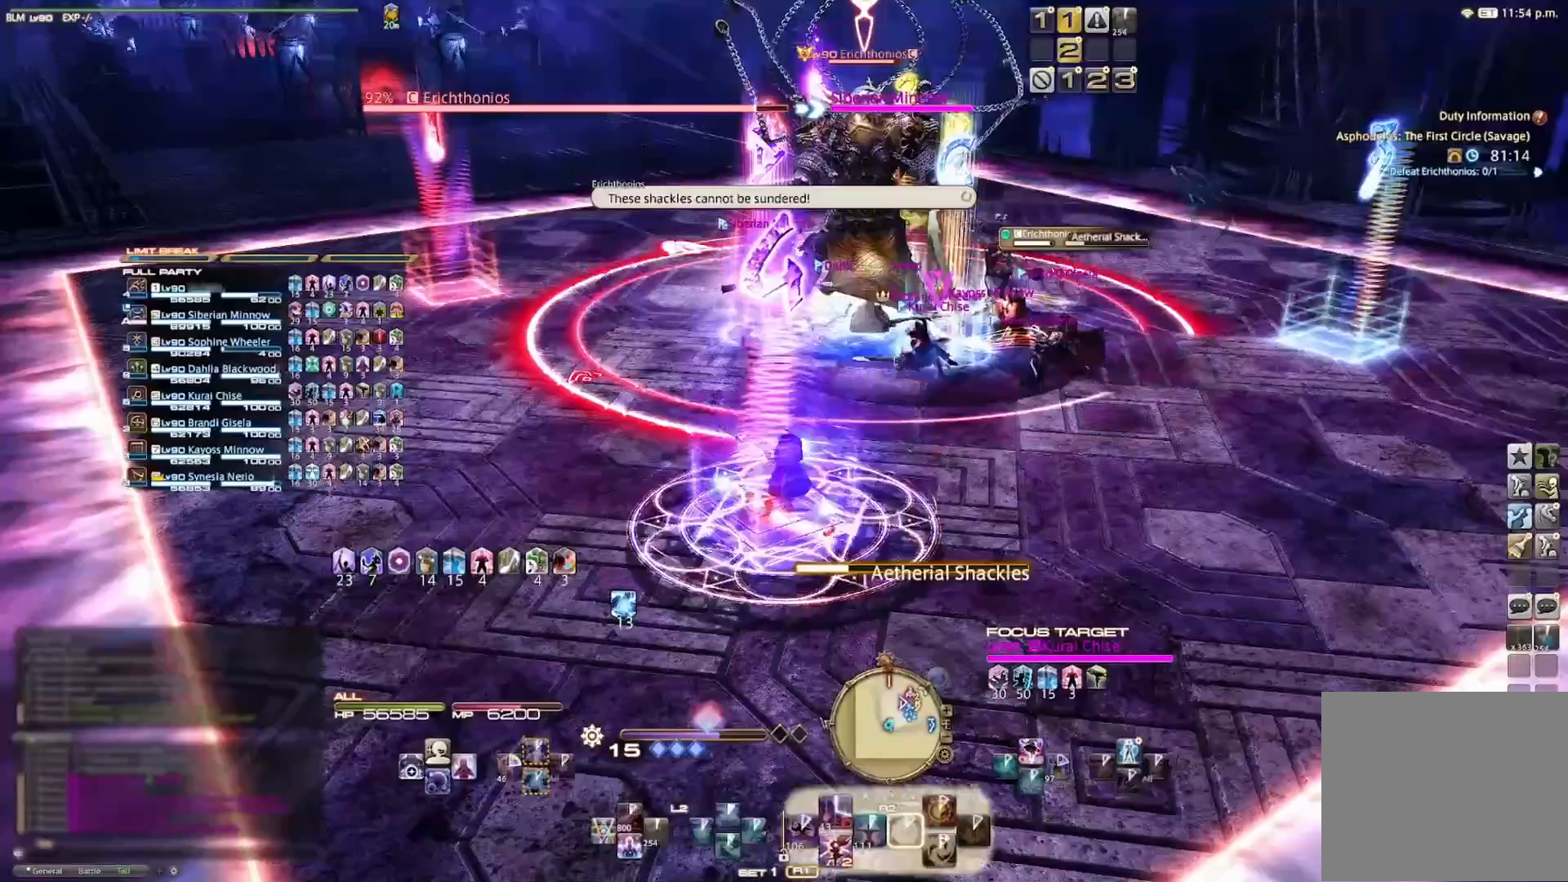
Gameplay with a controller (PlayStation layout); each line is a JSON object with the inputs held at the frame after it. "events" lists button and stick changes between this image and that frame as [ms after this image, input, new state], when the widget could be followed in between. Not read: R1.
{"buttons": [], "left_stick": "center", "right_stick": "center", "events": []}
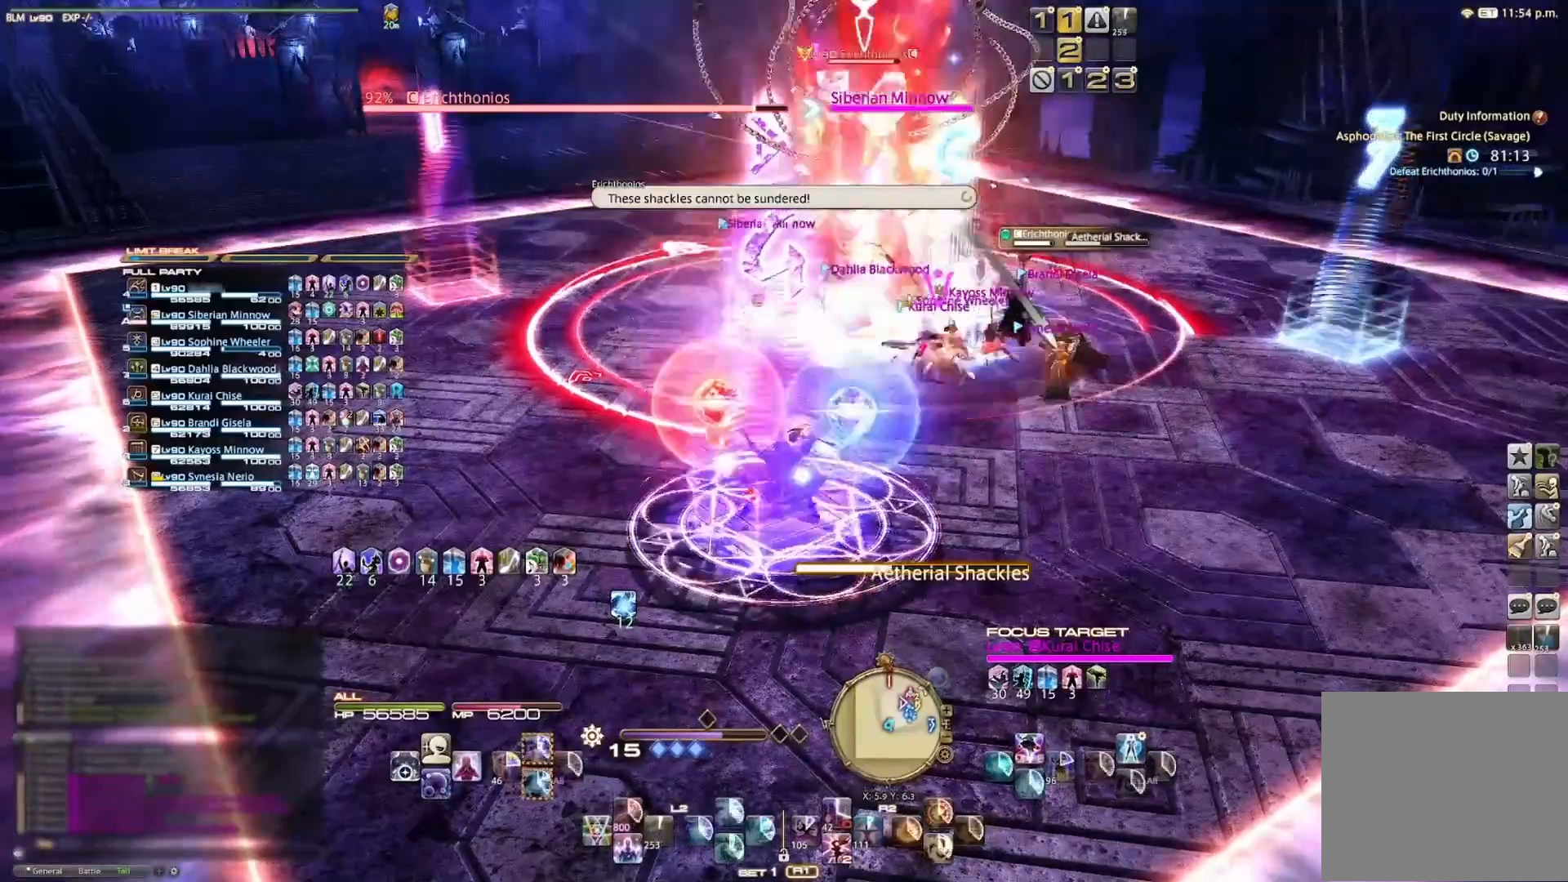
{"buttons": ["L2"], "left_stick": "center", "right_stick": "center", "events": [[100, "R2", "down"], [200, "DPAD_DOWN", "down"], [333, "DPAD_DOWN", "up"], [400, "L2", "down"], [400, "R2", "up"]]}
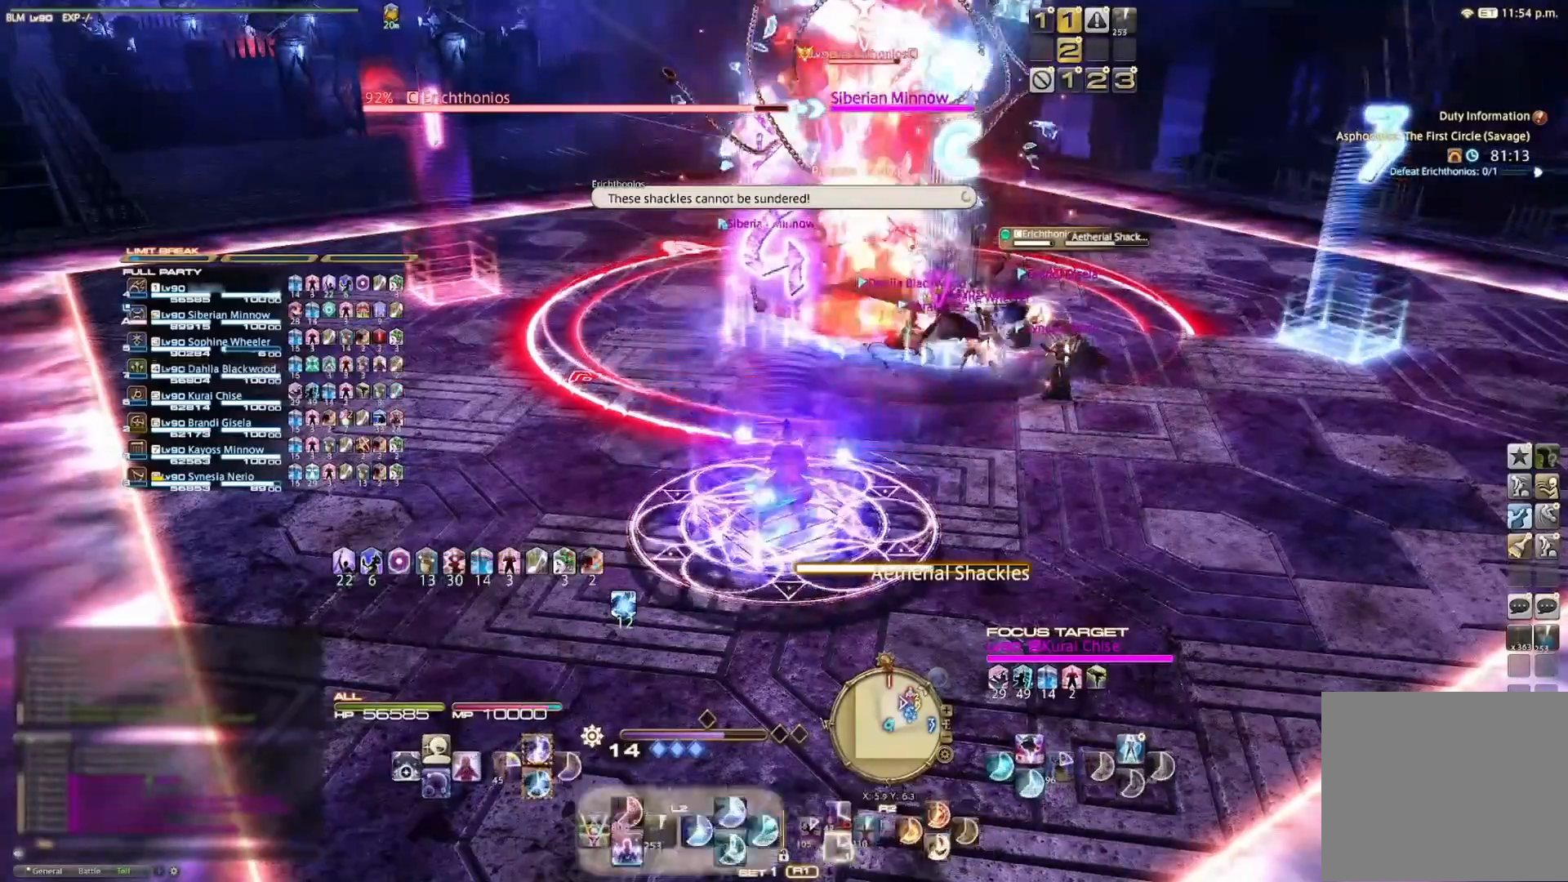
{"buttons": ["CROSS", "L2"], "left_stick": "up", "right_stick": "center", "events": [[33, "L2", "up"], [100, "L2", "down"], [267, "CROSS", "down"], [367, "CROSS", "up"], [433, "CROSS", "down"], [500, "left_stick", "up"]]}
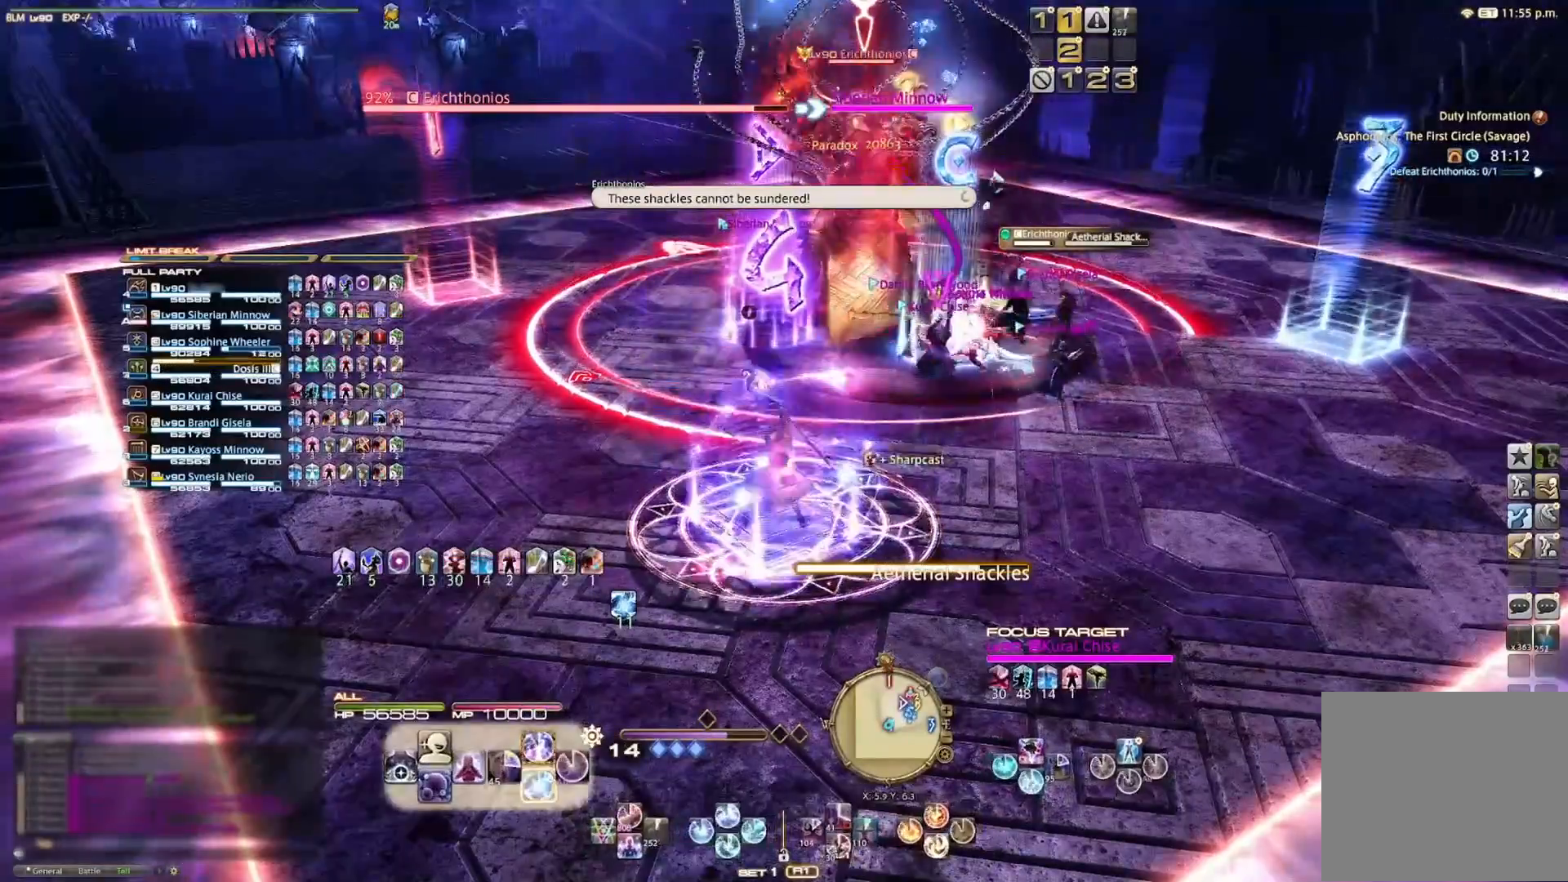
{"buttons": ["L2"], "left_stick": "center", "right_stick": "center", "events": [[100, "CROSS", "up"], [167, "CROSS", "down"], [167, "left_stick", "center"], [267, "CROSS", "up"], [367, "CROSS", "down"], [467, "CROSS", "up"]]}
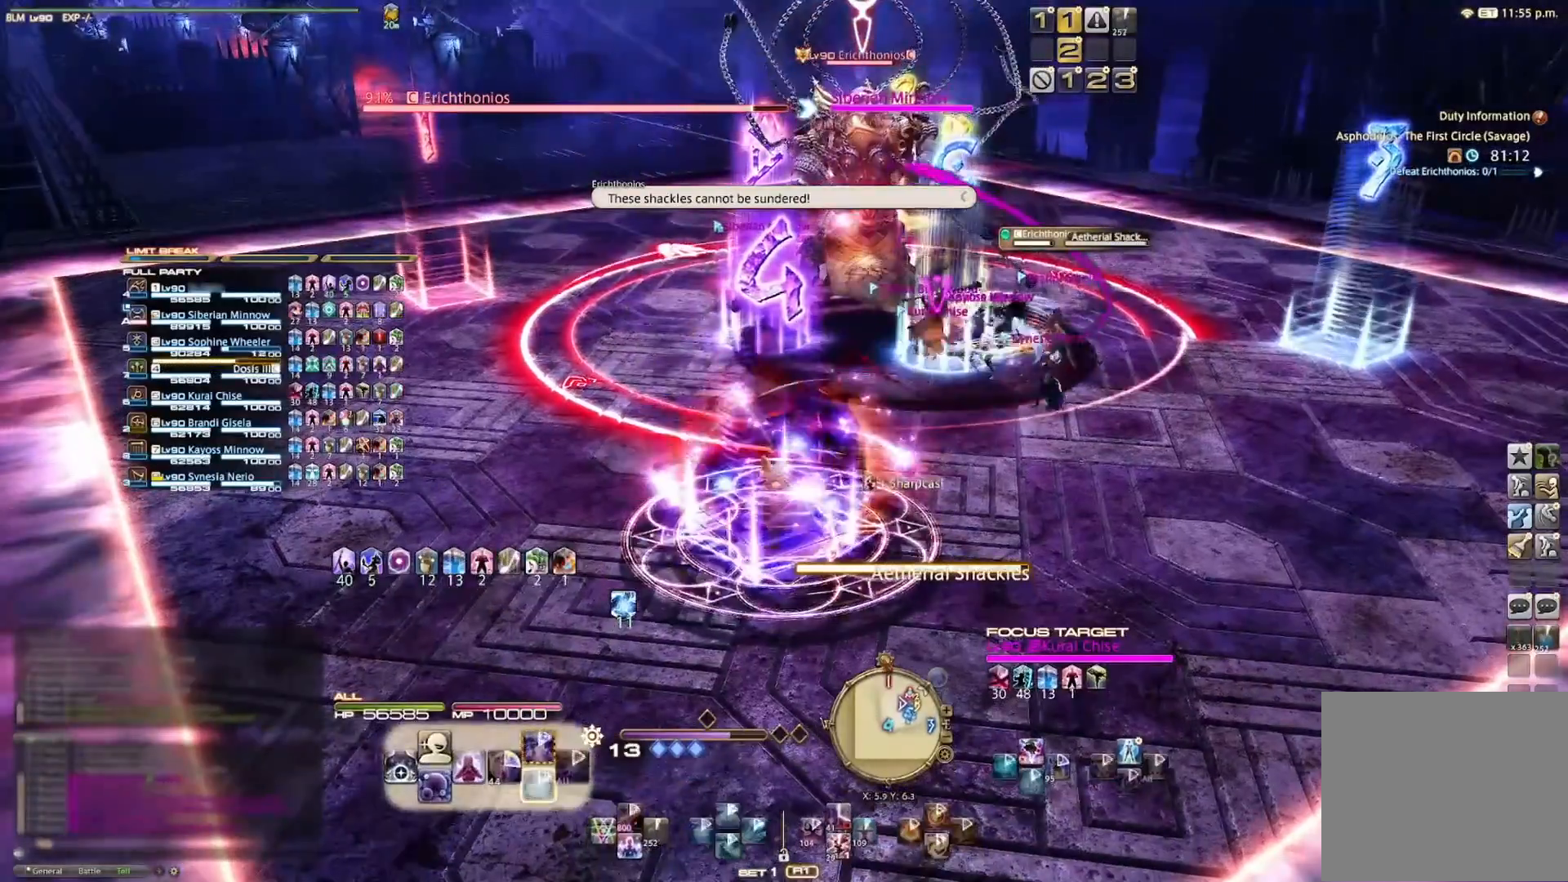
{"buttons": [], "left_stick": "center", "right_stick": "center", "events": [[33, "CROSS", "down"], [100, "CROSS", "up"], [167, "CROSS", "down"], [300, "CROSS", "up"], [367, "L2", "up"]]}
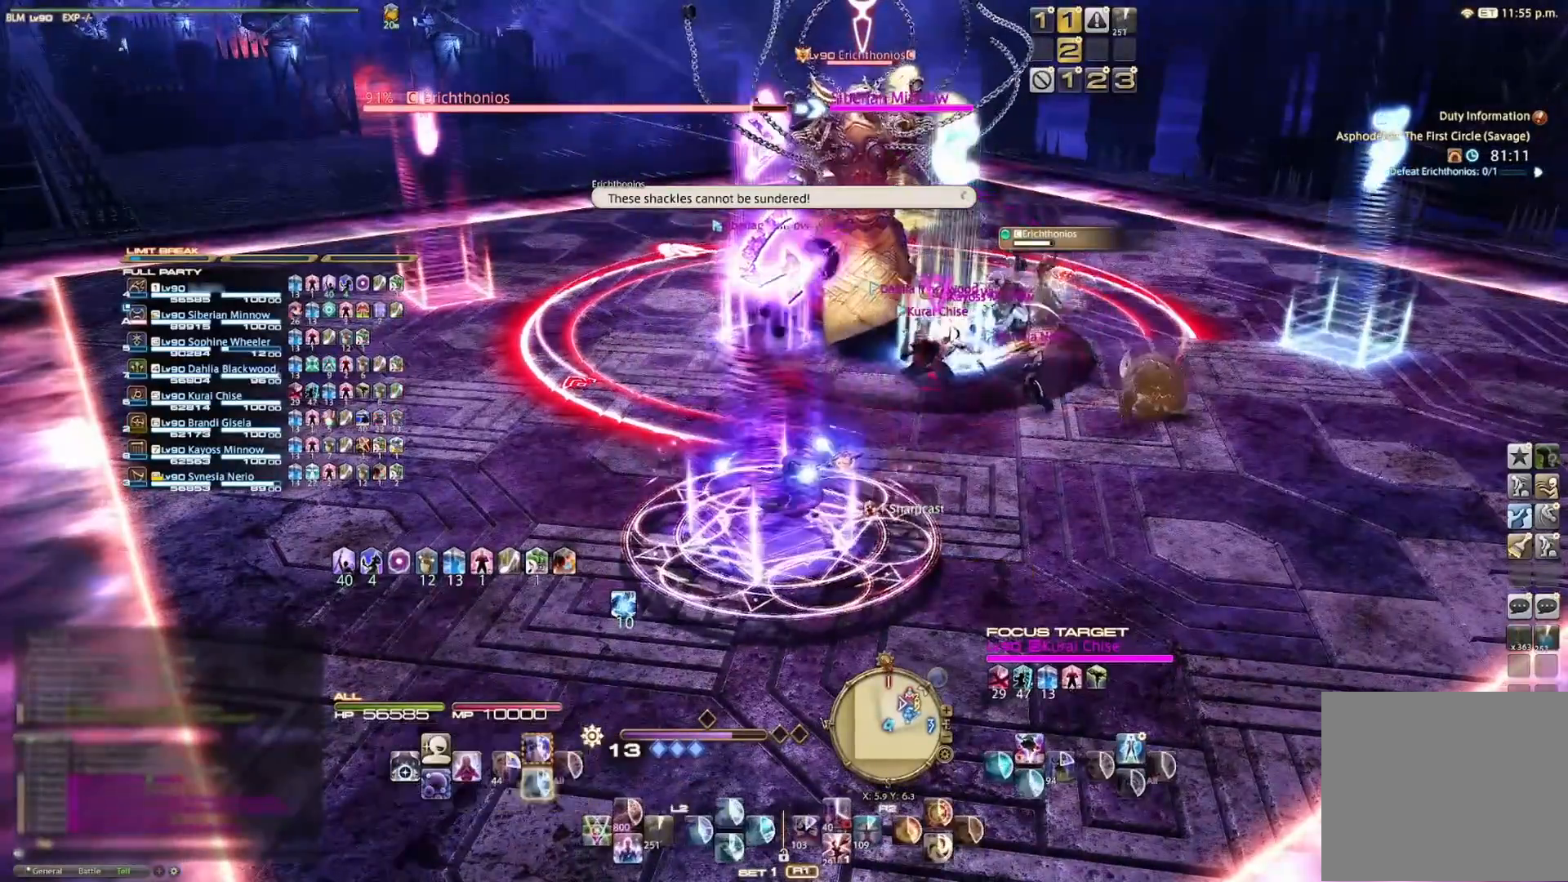
{"buttons": ["L2"], "left_stick": "center", "right_stick": "center", "events": [[367, "L2", "down"]]}
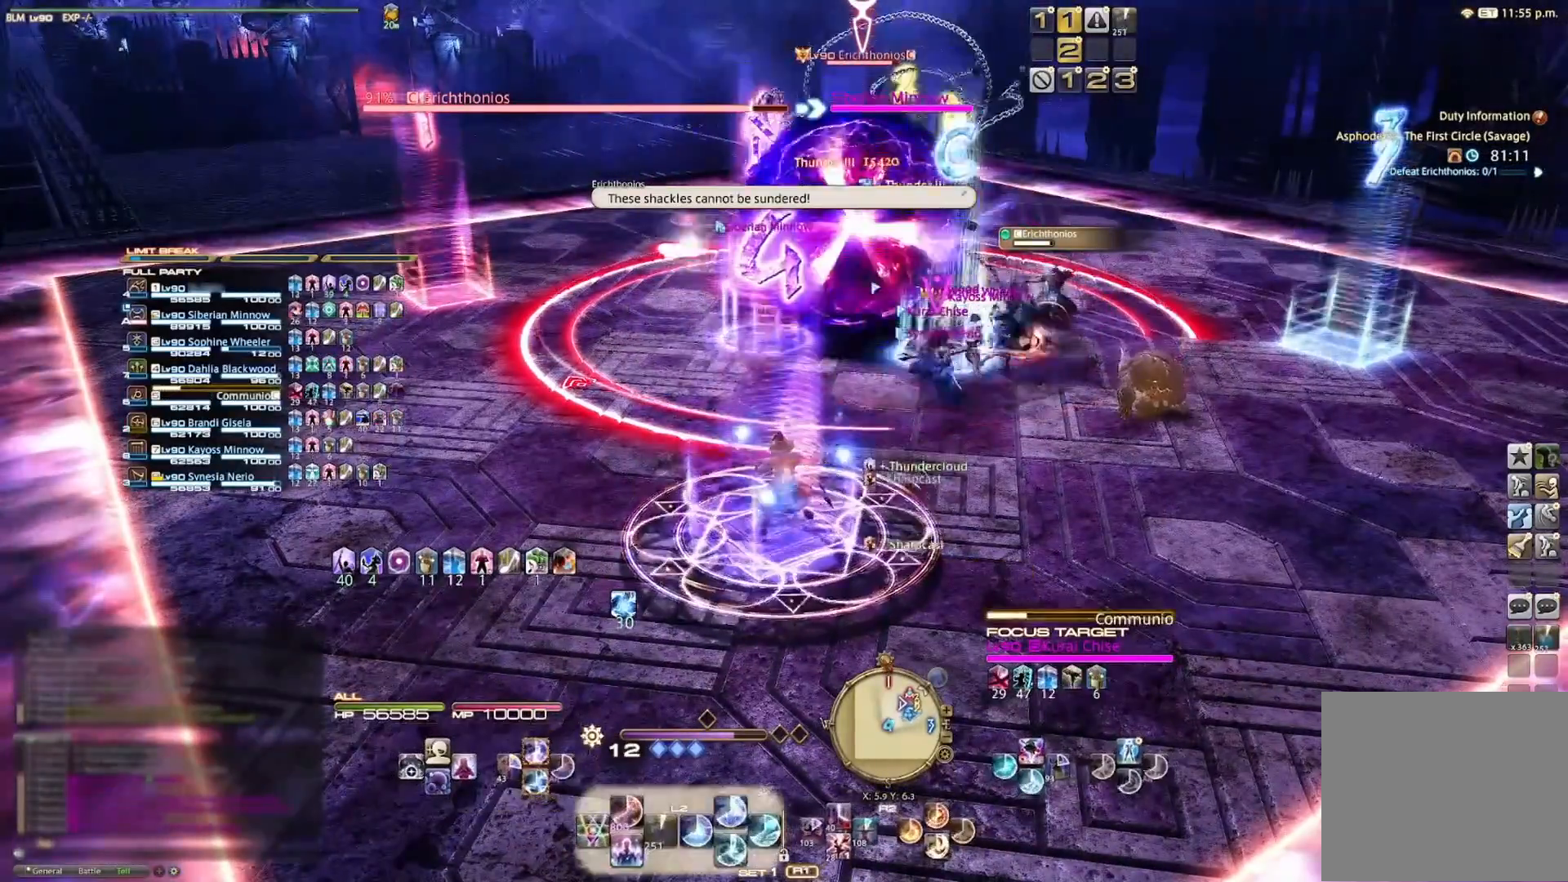
{"buttons": ["CIRCLE", "L2"], "left_stick": "center", "right_stick": "center", "events": [[100, "CIRCLE", "down"], [267, "CIRCLE", "up"], [333, "CIRCLE", "down"], [367, "CIRCLE", "up"], [433, "CIRCLE", "down"]]}
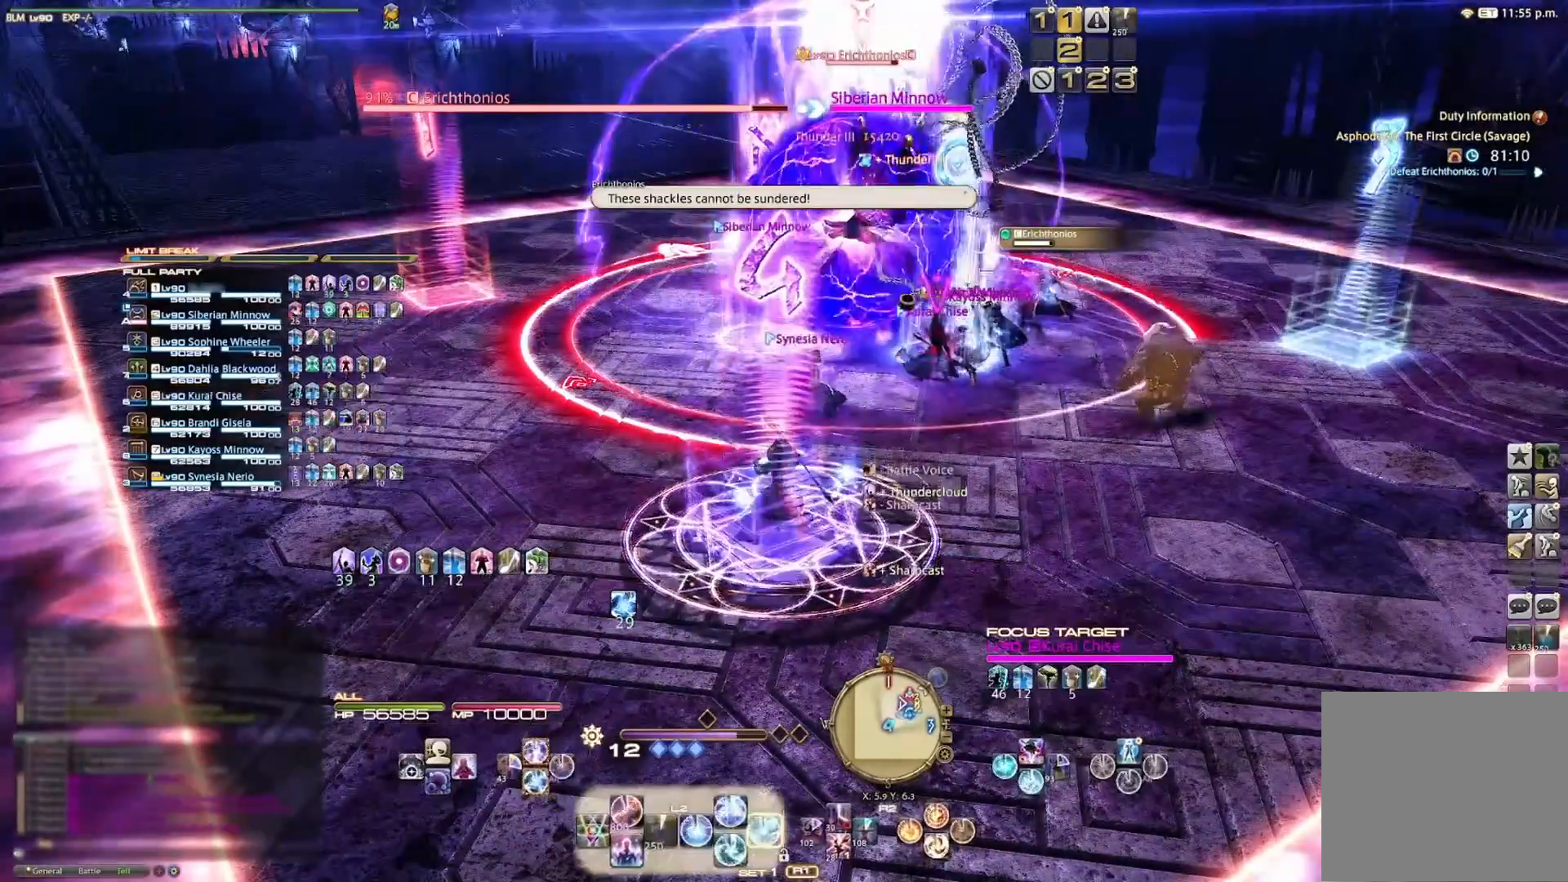
{"buttons": [], "left_stick": "center", "right_stick": "center", "events": [[33, "CIRCLE", "up"], [200, "CIRCLE", "down"], [333, "CIRCLE", "up"], [433, "L2", "up"]]}
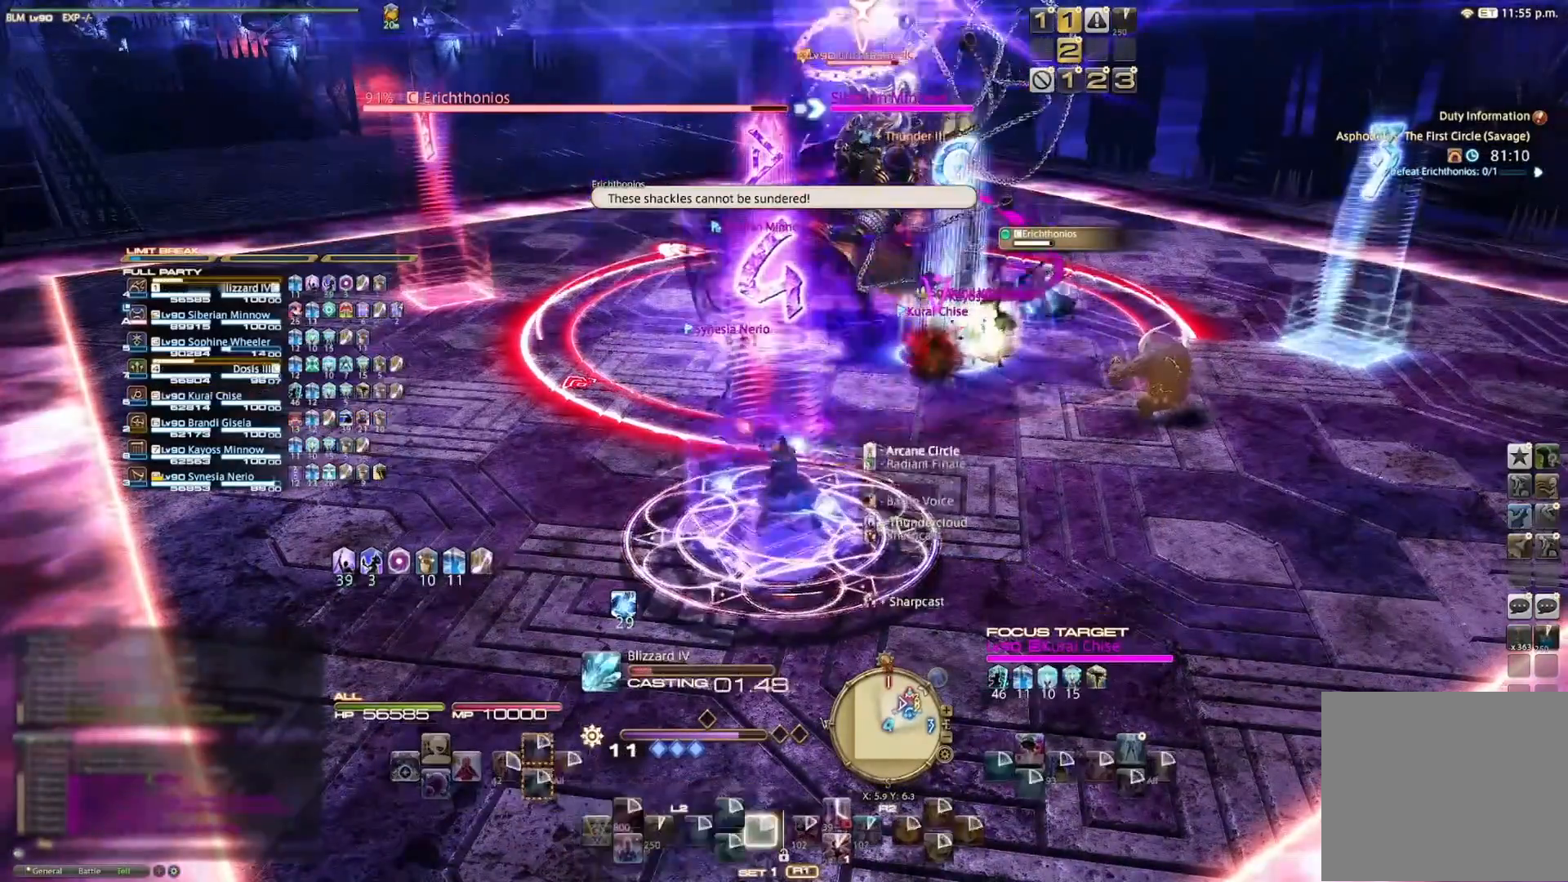
{"buttons": ["R2"], "left_stick": "center", "right_stick": "center", "events": [[200, "R2", "down"], [367, "CROSS", "down"], [467, "CROSS", "up"]]}
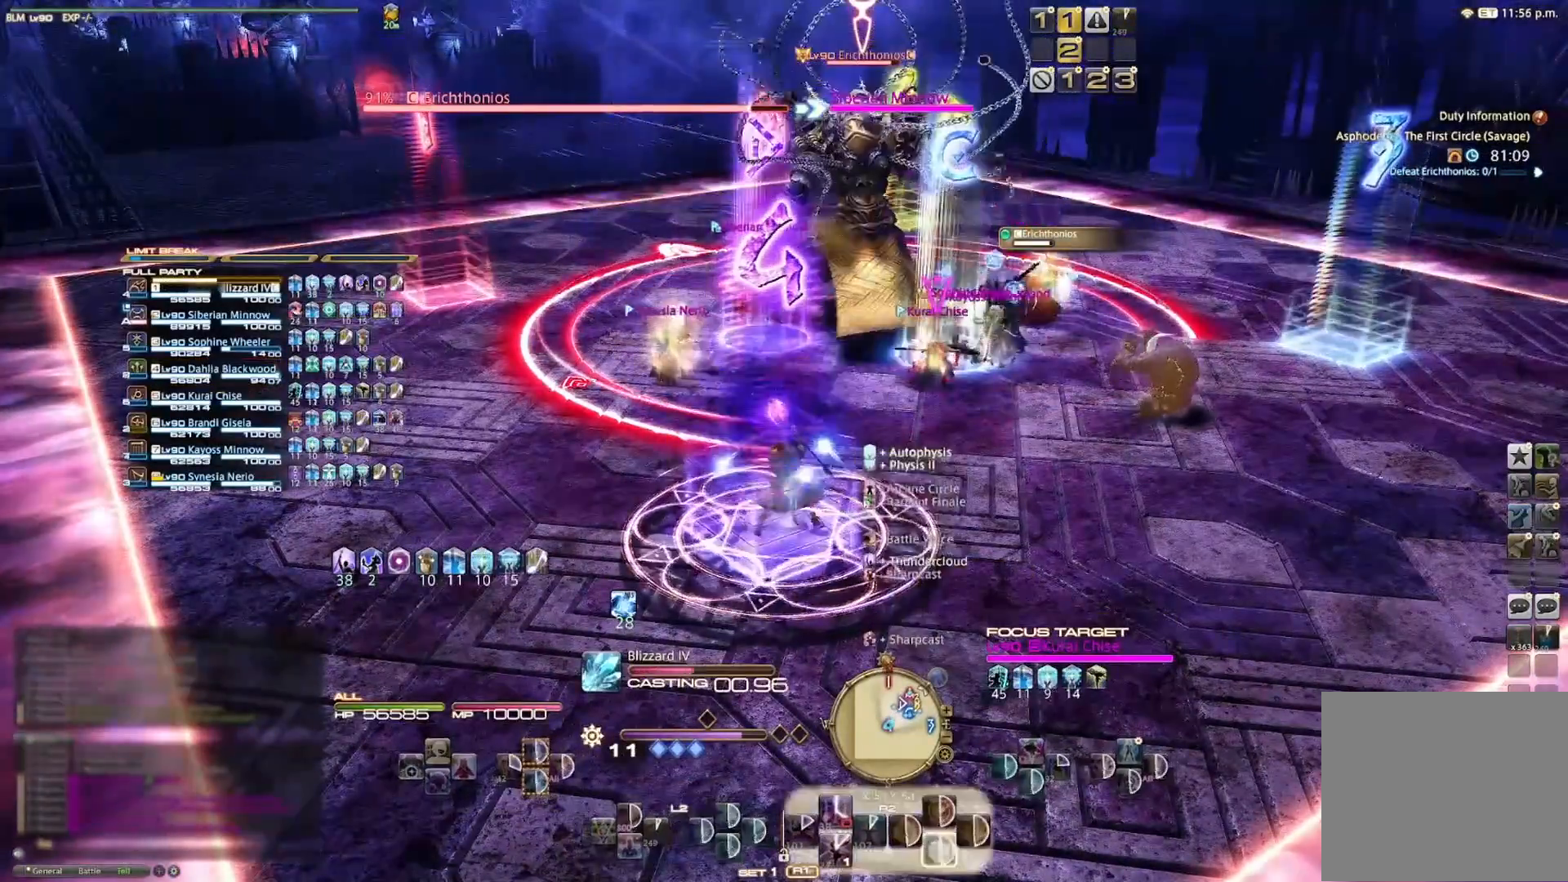
{"buttons": ["CROSS", "R2"], "left_stick": "center", "right_stick": "center", "events": [[33, "CROSS", "down"], [167, "CROSS", "up"], [200, "CROSS", "down"], [367, "CROSS", "up"], [400, "CROSS", "down"]]}
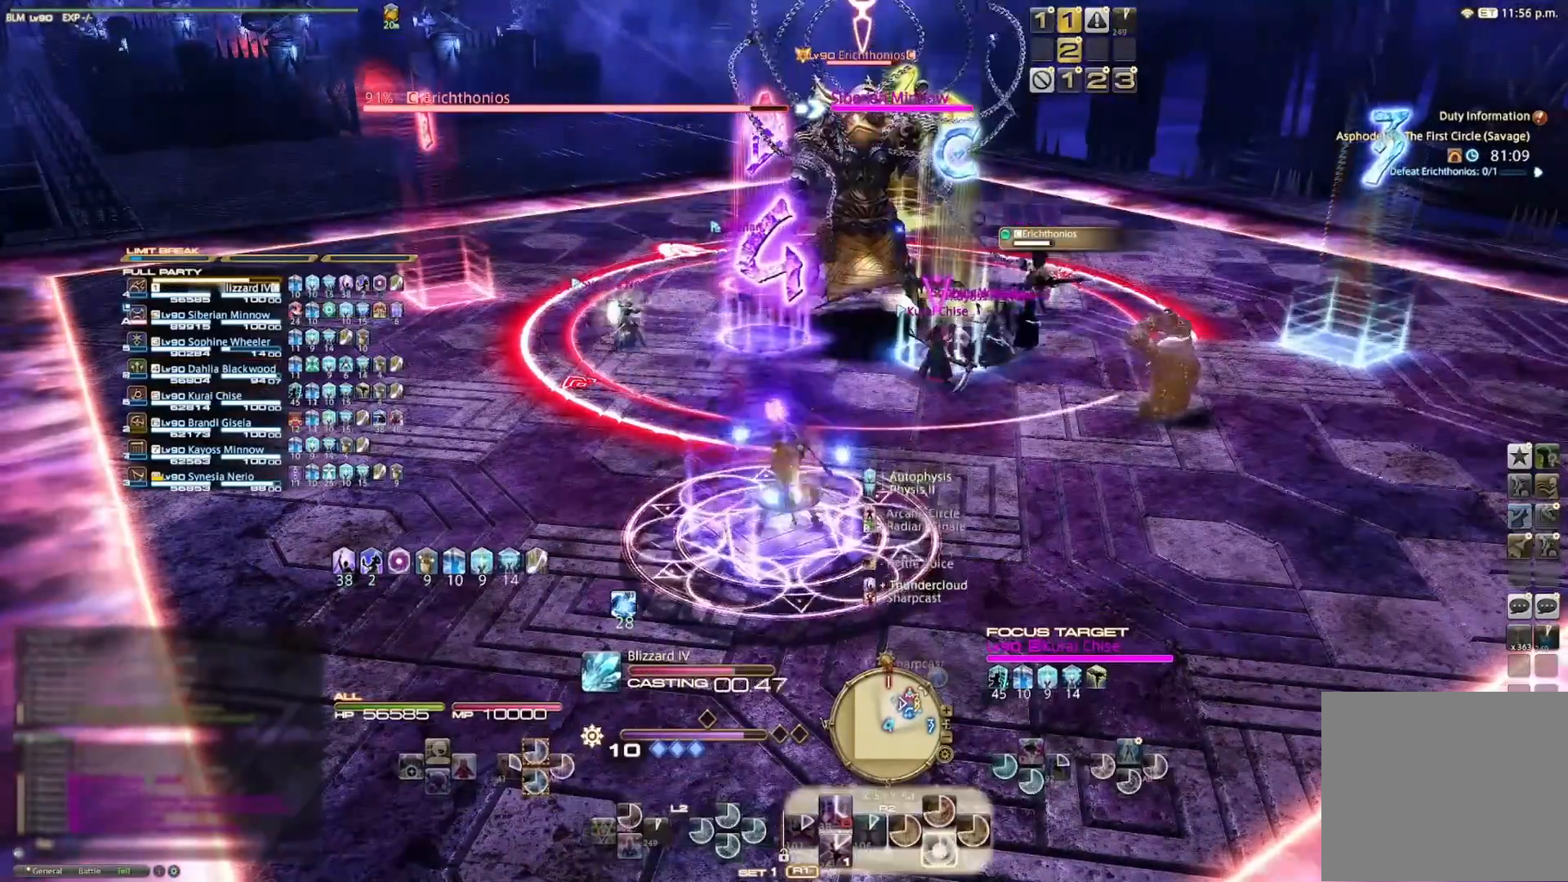
{"buttons": ["CROSS", "R2"], "left_stick": "center", "right_stick": "center", "events": [[33, "CROSS", "up"], [100, "CROSS", "down"], [200, "CROSS", "up"], [333, "CROSS", "down"], [433, "CROSS", "up"], [500, "CROSS", "down"]]}
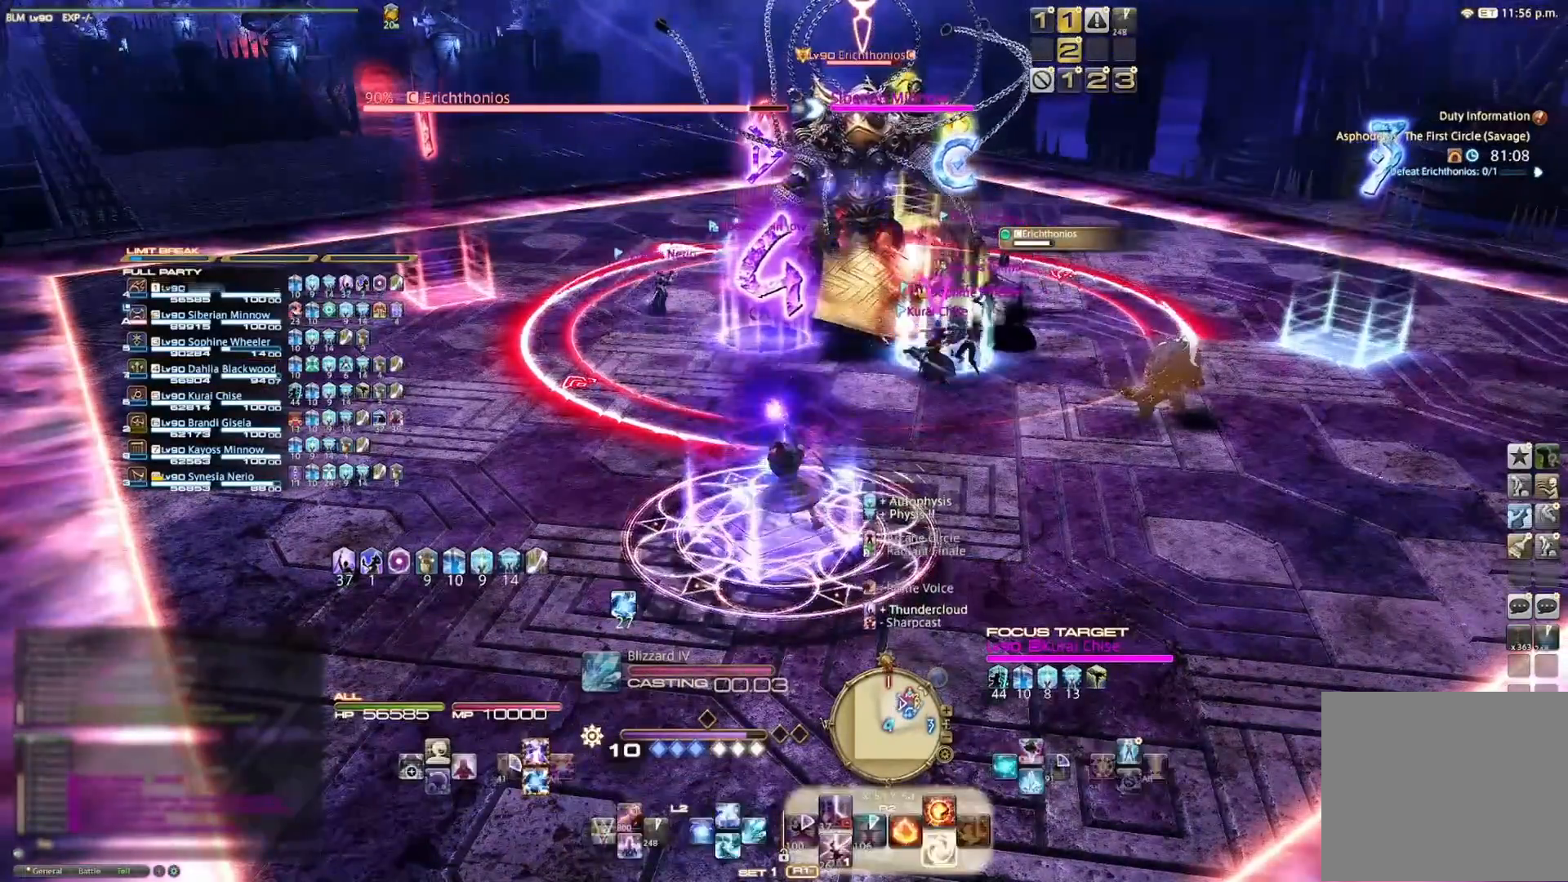
{"buttons": ["R2"], "left_stick": "center", "right_stick": "center", "events": [[133, "CROSS", "up"], [167, "CROSS", "down"], [300, "CROSS", "up"], [367, "CROSS", "down"], [467, "CROSS", "up"]]}
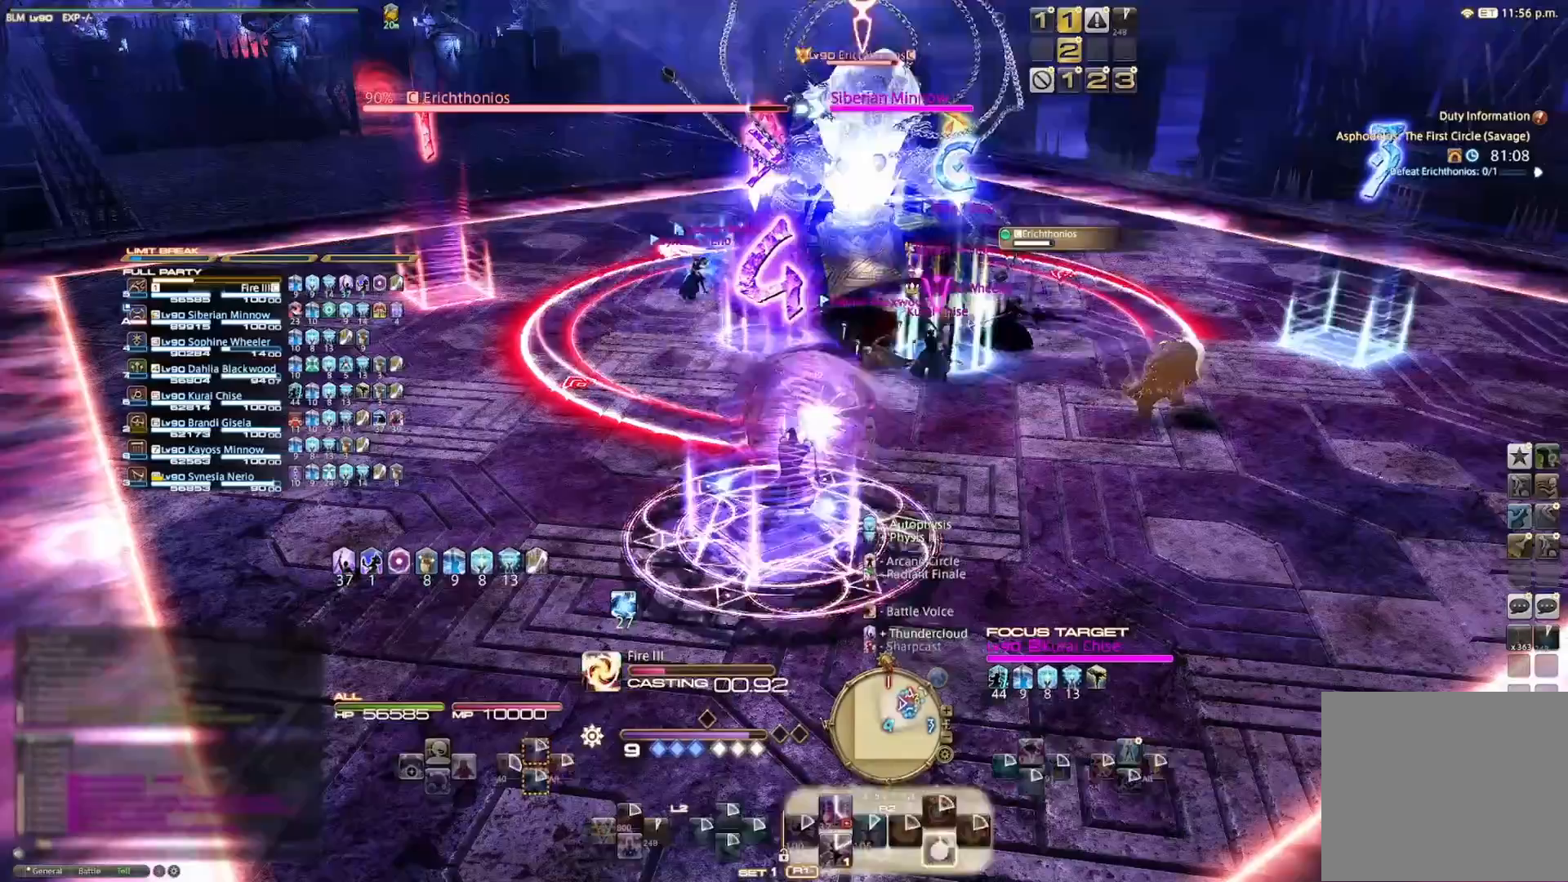
{"buttons": [], "left_stick": "center", "right_stick": "center", "events": [[67, "R2", "up"], [333, "right_stick", "down"], [467, "right_stick", "center"]]}
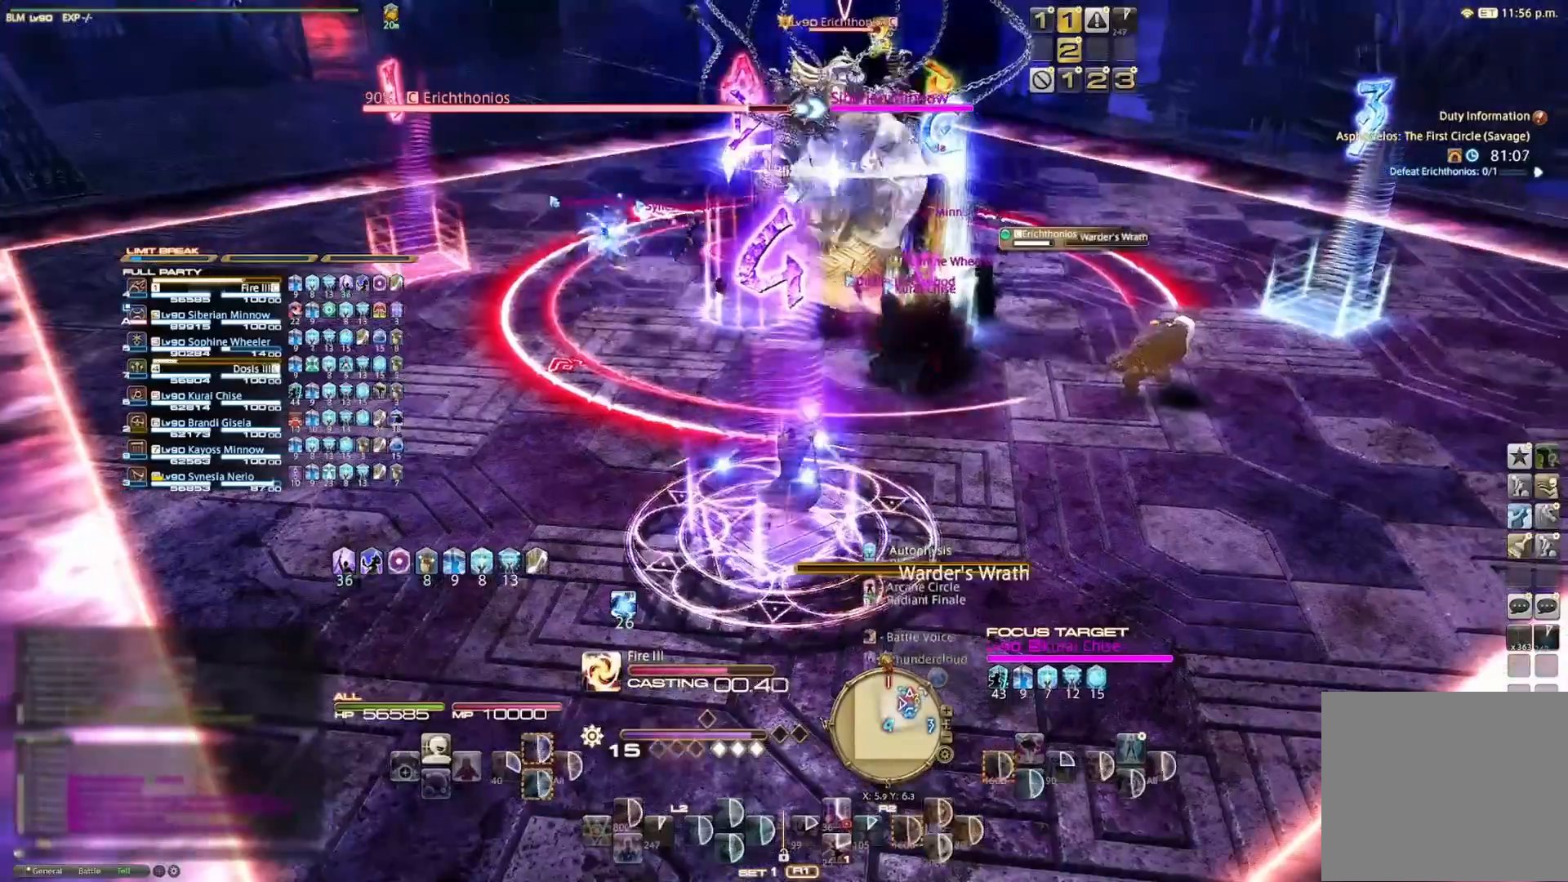
{"buttons": [], "left_stick": "center", "right_stick": "down", "events": [[500, "right_stick", "down"]]}
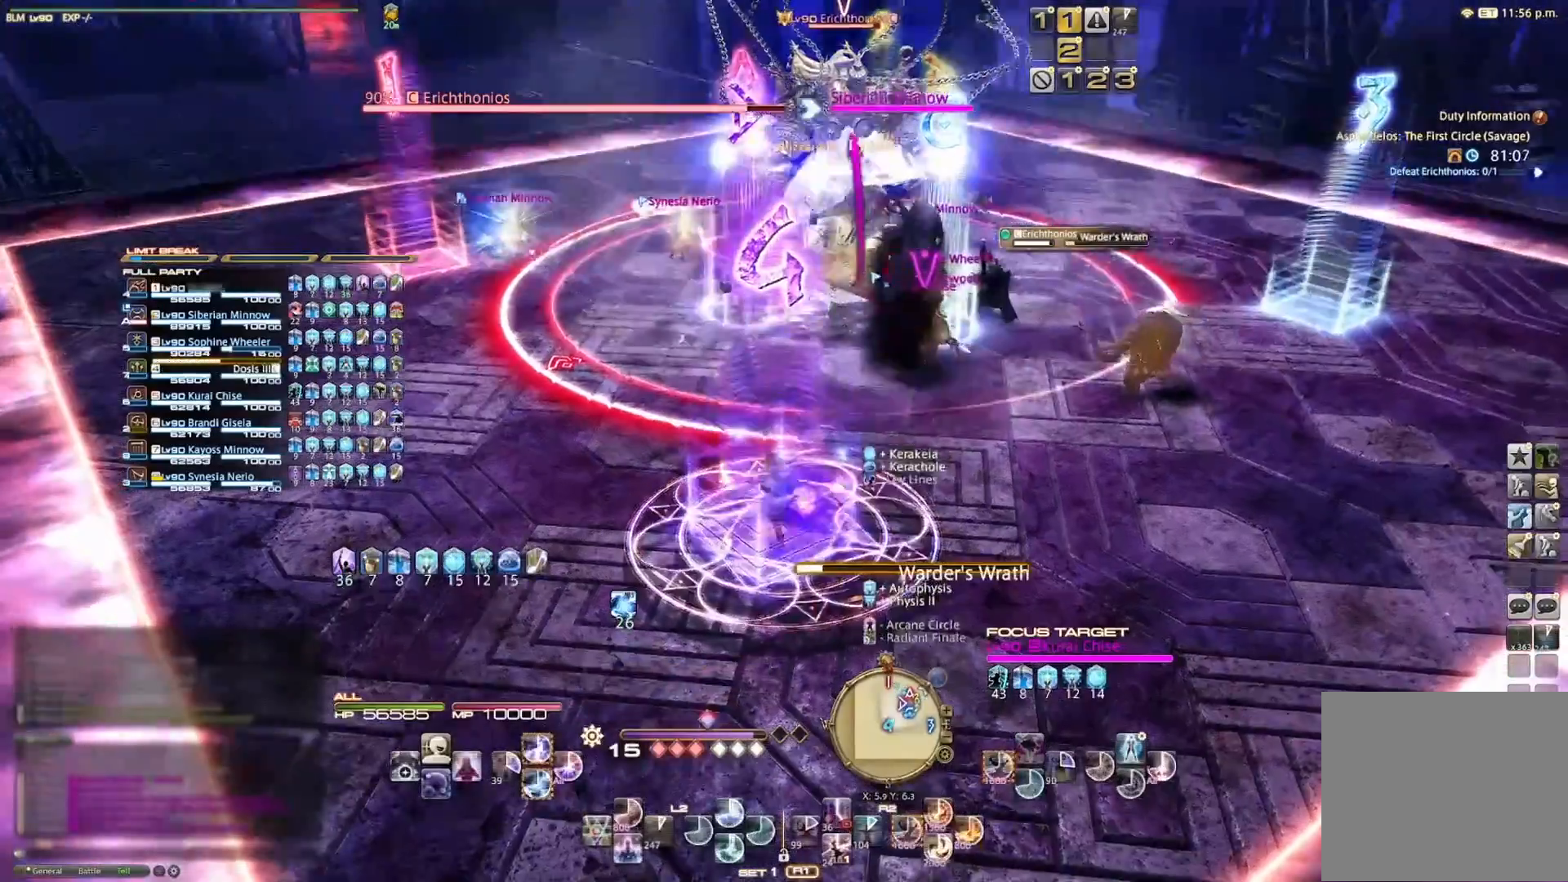
{"buttons": ["CIRCLE", "R2"], "left_stick": "center", "right_stick": "center", "events": [[100, "left_stick", "up"], [100, "right_stick", "center"], [333, "left_stick", "center"], [433, "CIRCLE", "down"], [433, "R2", "down"]]}
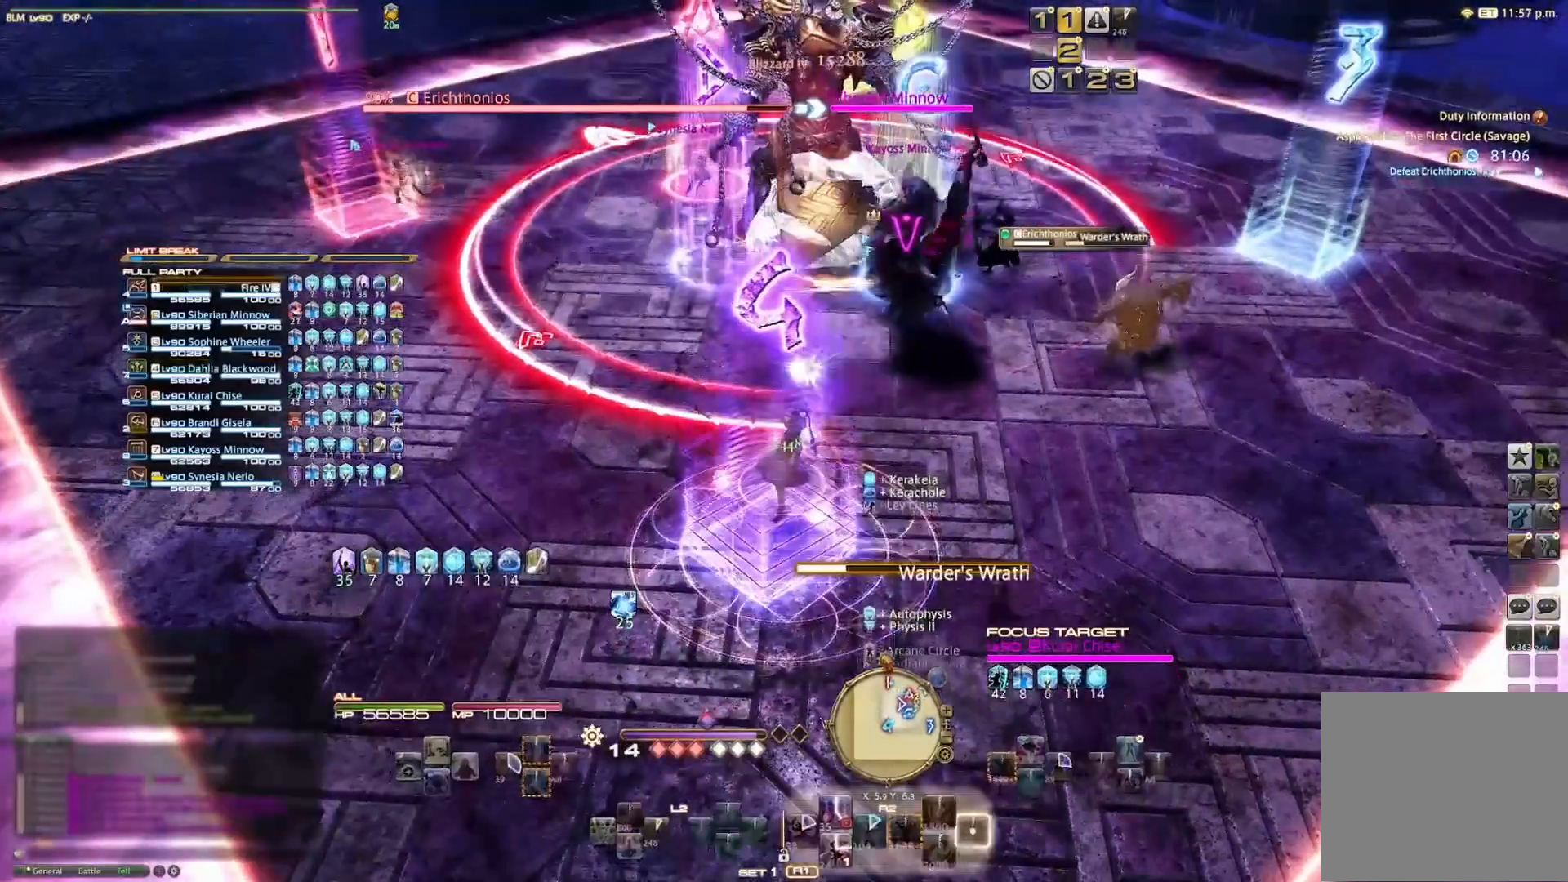
{"buttons": ["R2"], "left_stick": "center", "right_stick": "center", "events": [[100, "CIRCLE", "up"], [167, "CIRCLE", "down"], [267, "CIRCLE", "up"]]}
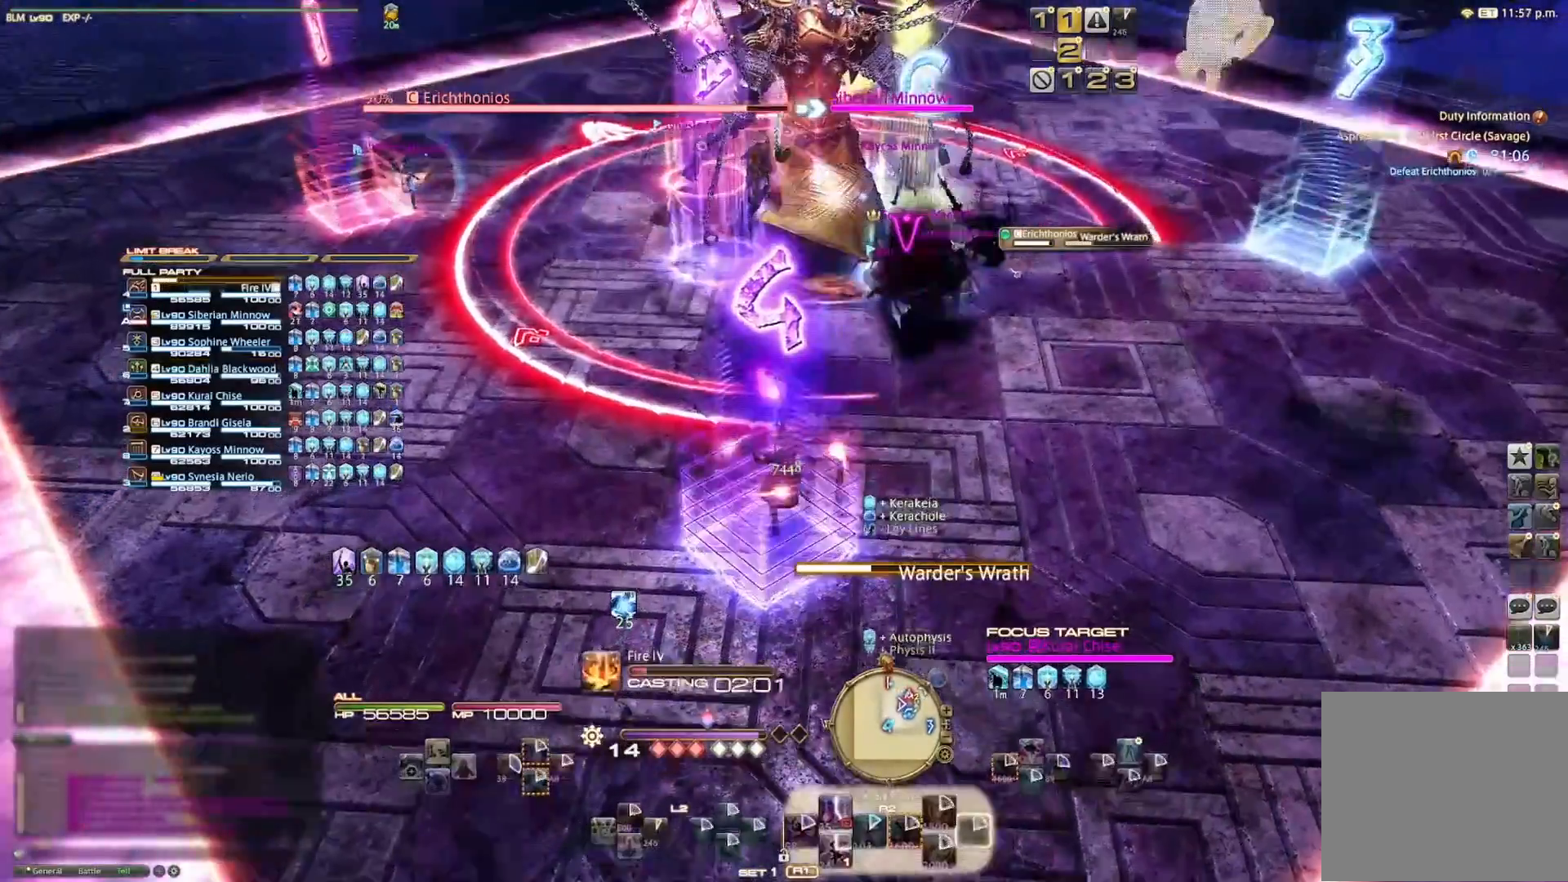
{"buttons": [], "left_stick": "center", "right_stick": "center", "events": [[33, "R2", "up"], [167, "right_stick", "up"], [333, "right_stick", "center"]]}
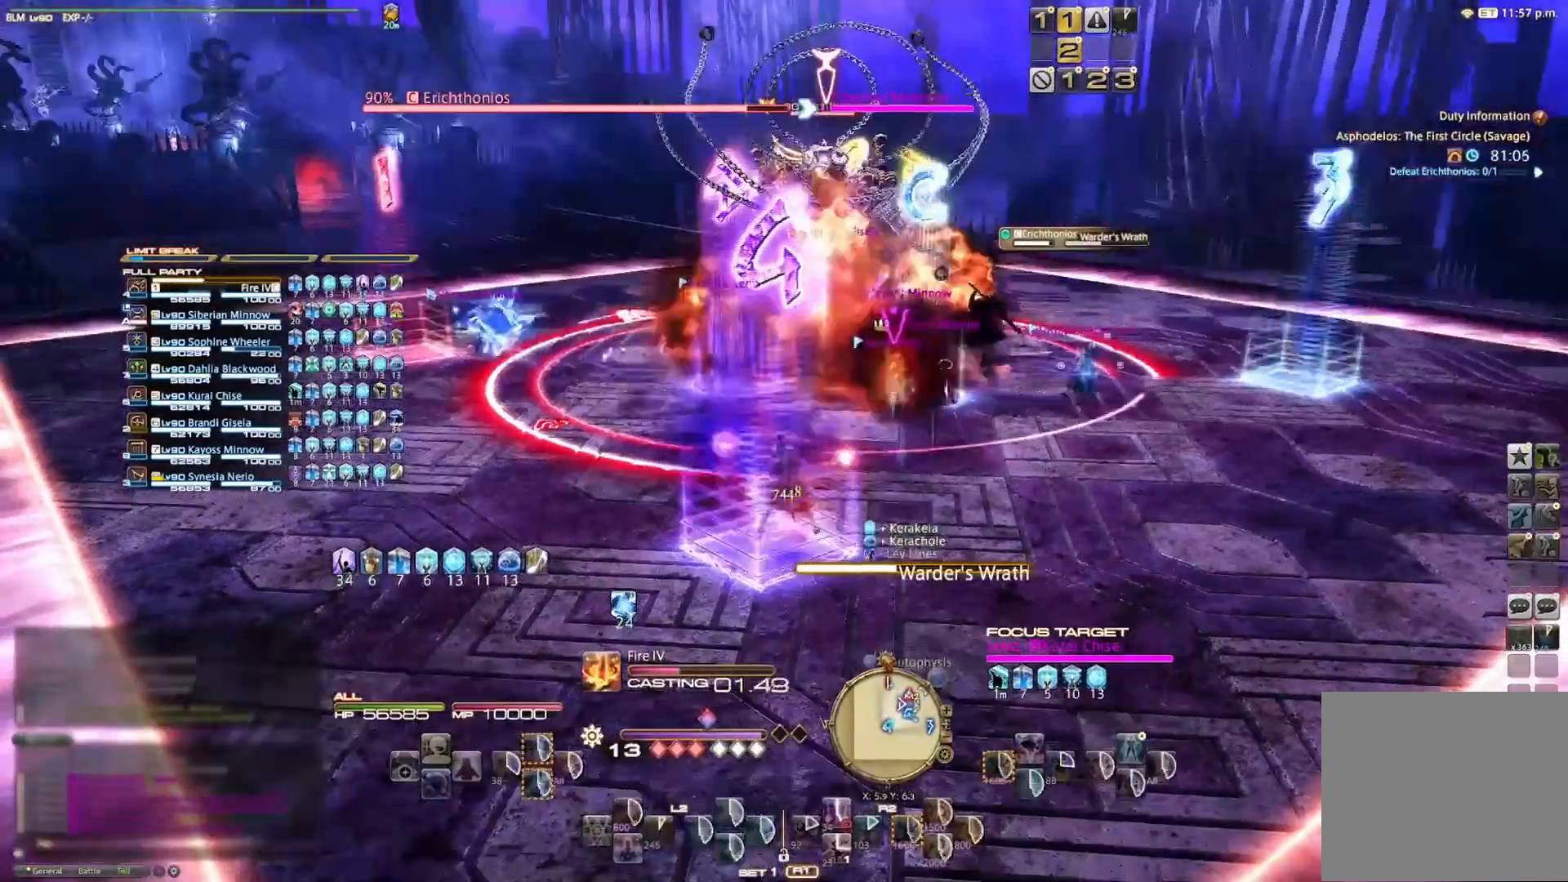
{"buttons": ["CIRCLE", "R2"], "left_stick": "center", "right_stick": "center", "events": [[400, "R2", "down"], [500, "CIRCLE", "down"]]}
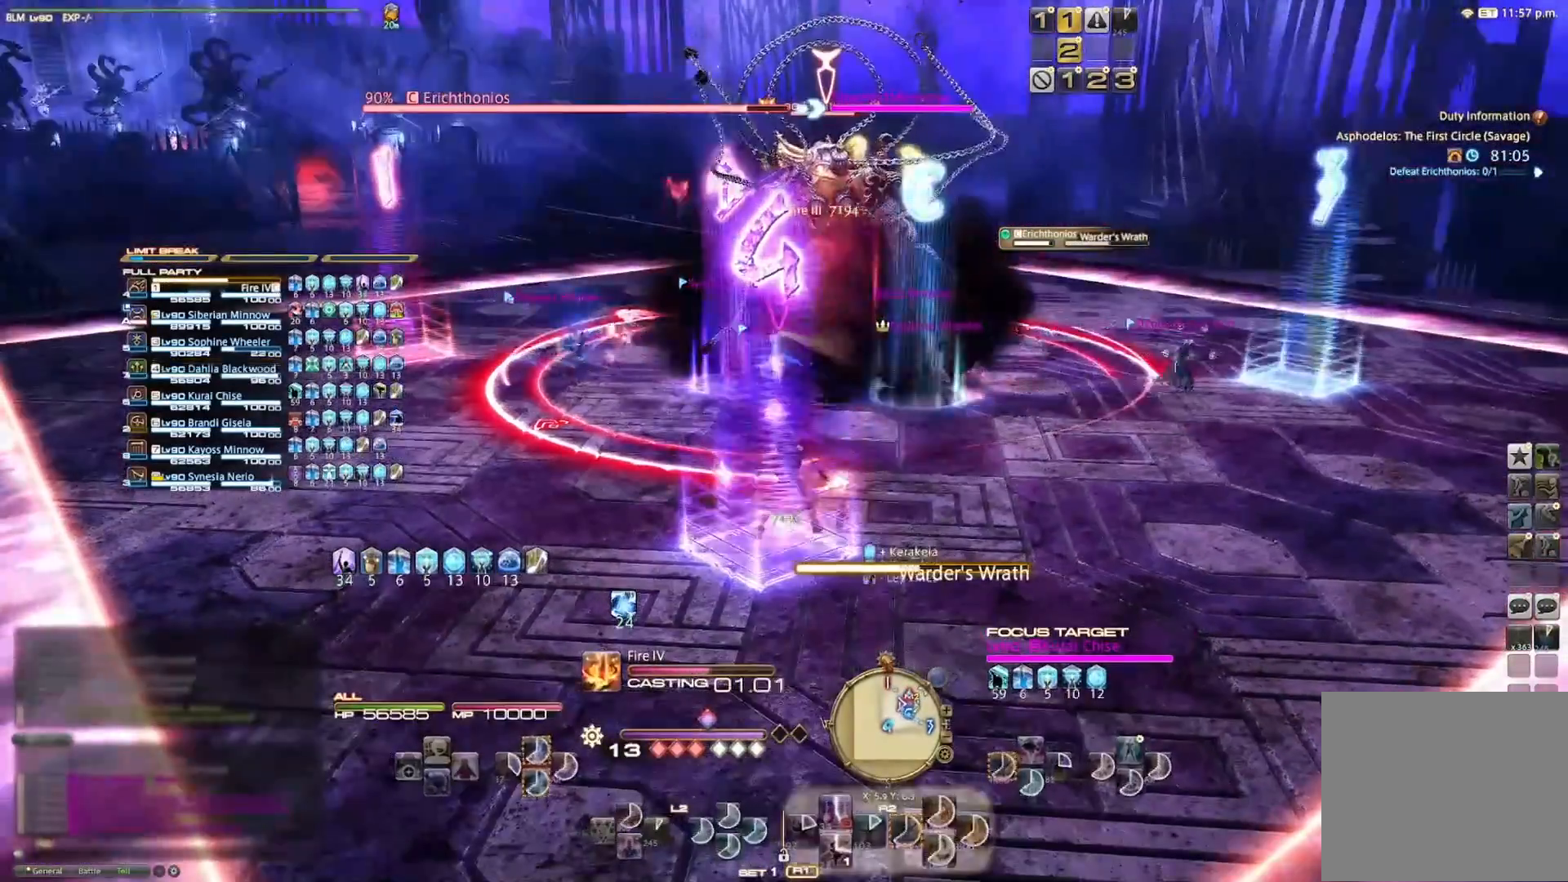
{"buttons": ["R2"], "left_stick": "center", "right_stick": "center", "events": [[100, "CIRCLE", "up"], [200, "CIRCLE", "down"], [300, "CIRCLE", "up"]]}
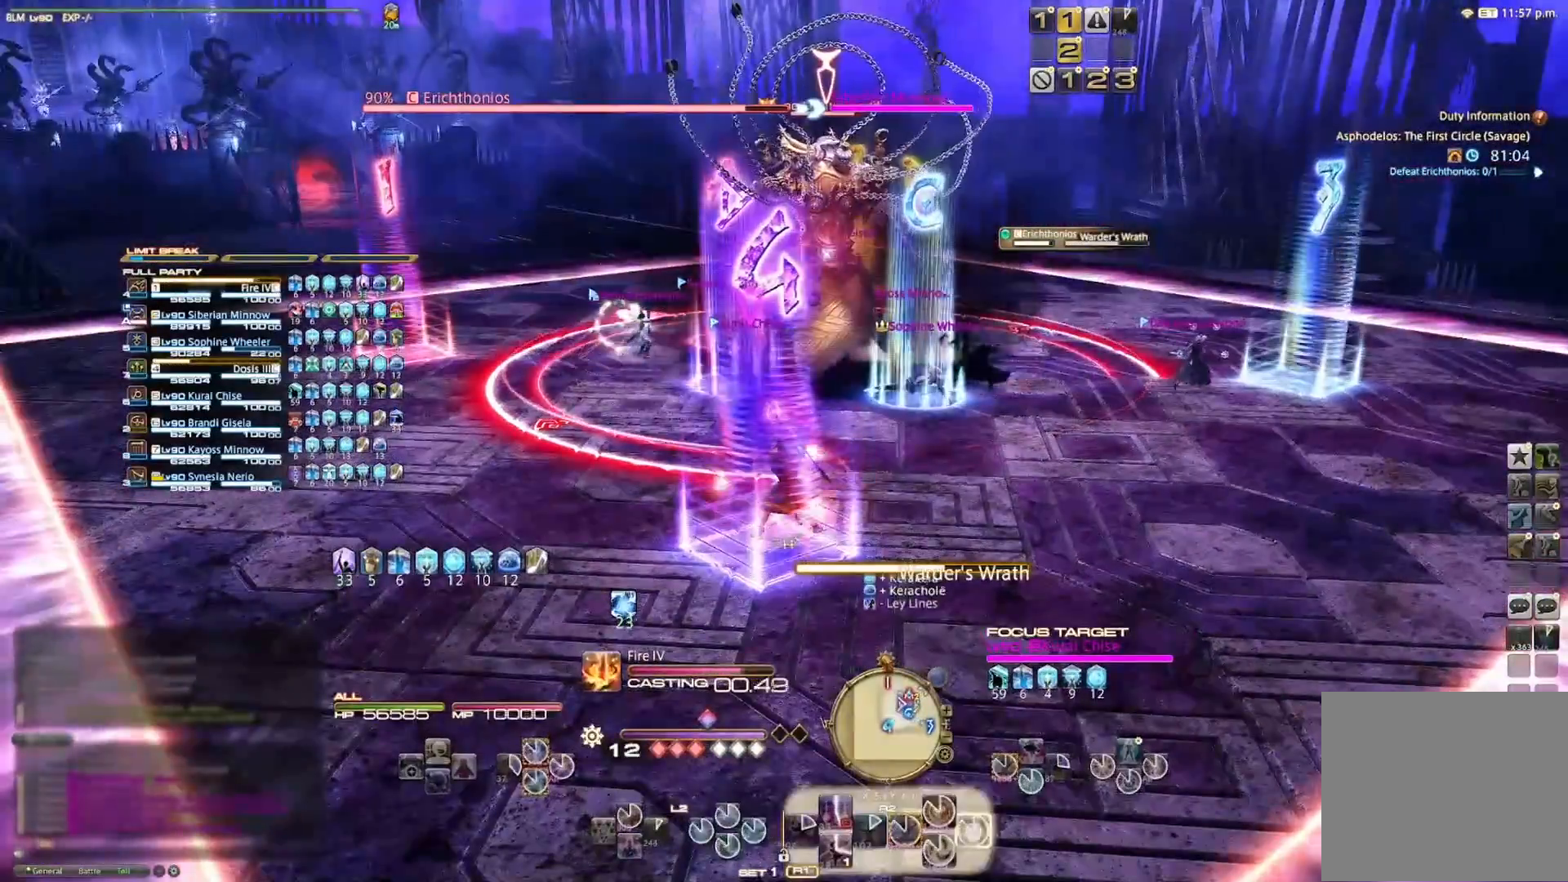
{"buttons": ["CIRCLE", "R2"], "left_stick": "center", "right_stick": "center", "events": [[67, "CIRCLE", "down"], [167, "CIRCLE", "up"], [233, "CIRCLE", "down"], [333, "CIRCLE", "up"], [400, "CIRCLE", "down"]]}
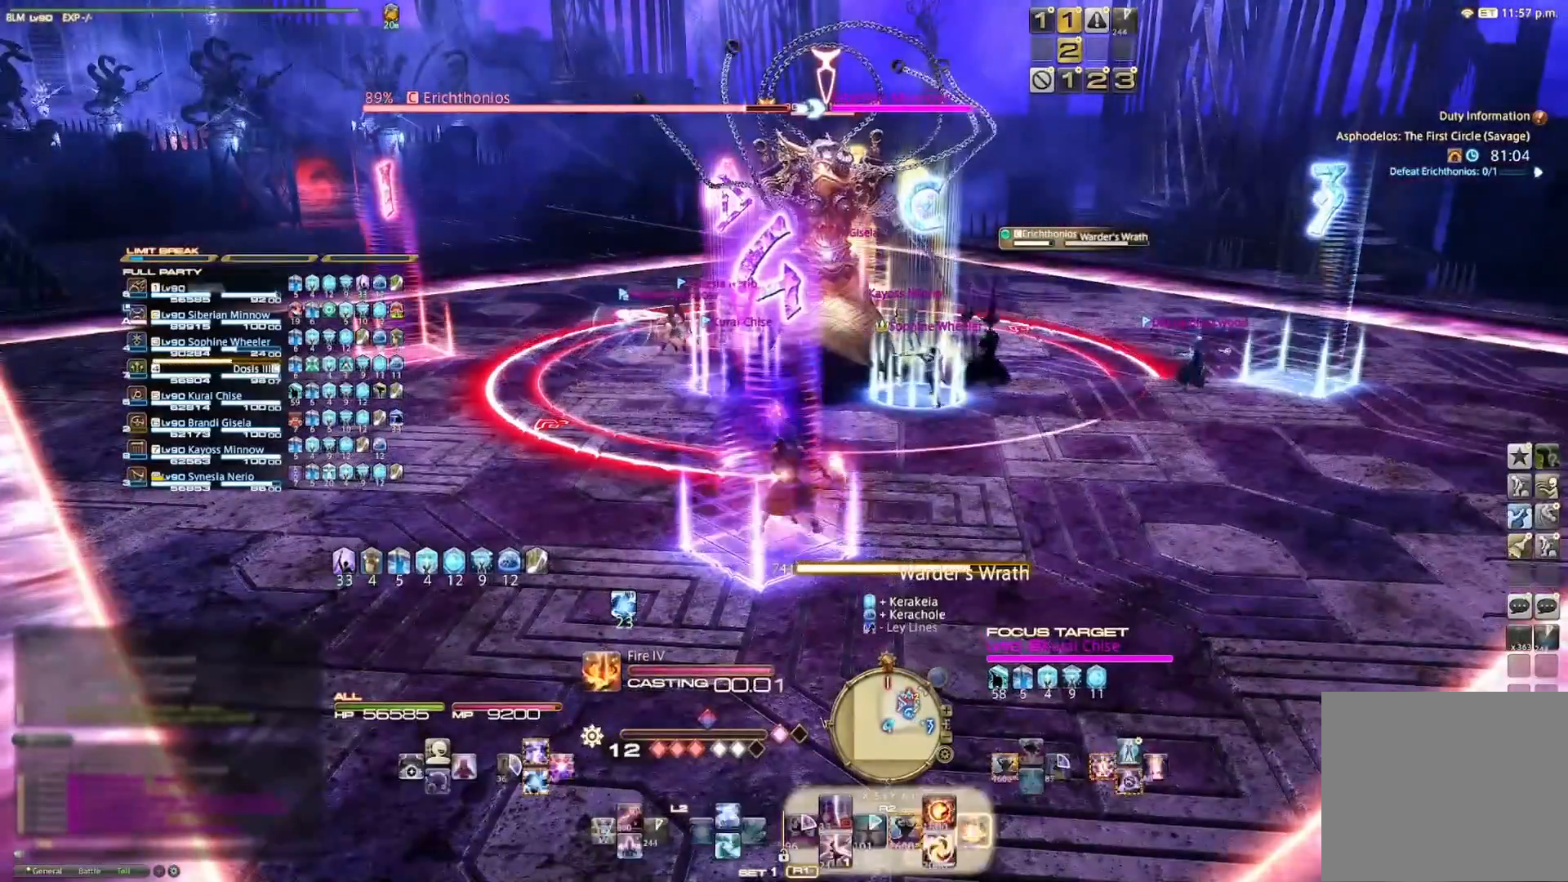
{"buttons": ["CIRCLE", "R2"], "left_stick": "center", "right_stick": "center", "events": [[33, "CIRCLE", "up"], [100, "CIRCLE", "down"], [200, "CIRCLE", "up"], [333, "CIRCLE", "down"], [367, "CIRCLE", "up"], [433, "CIRCLE", "down"]]}
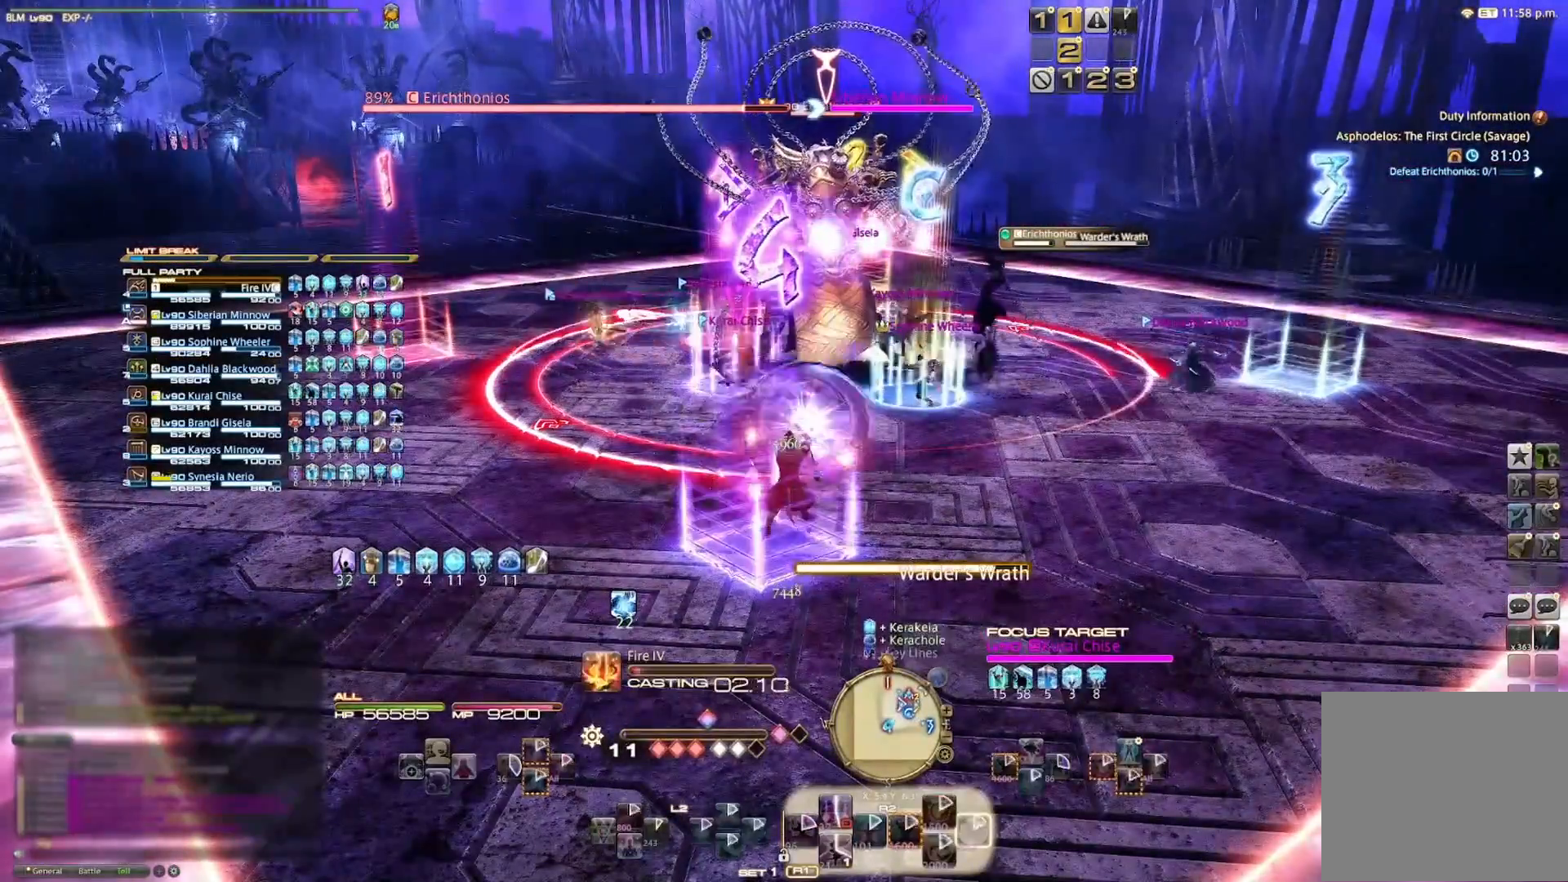
{"buttons": ["R2"], "left_stick": "center", "right_stick": "center", "events": [[100, "CIRCLE", "up"], [167, "CIRCLE", "down"], [200, "CIRCLE", "up"]]}
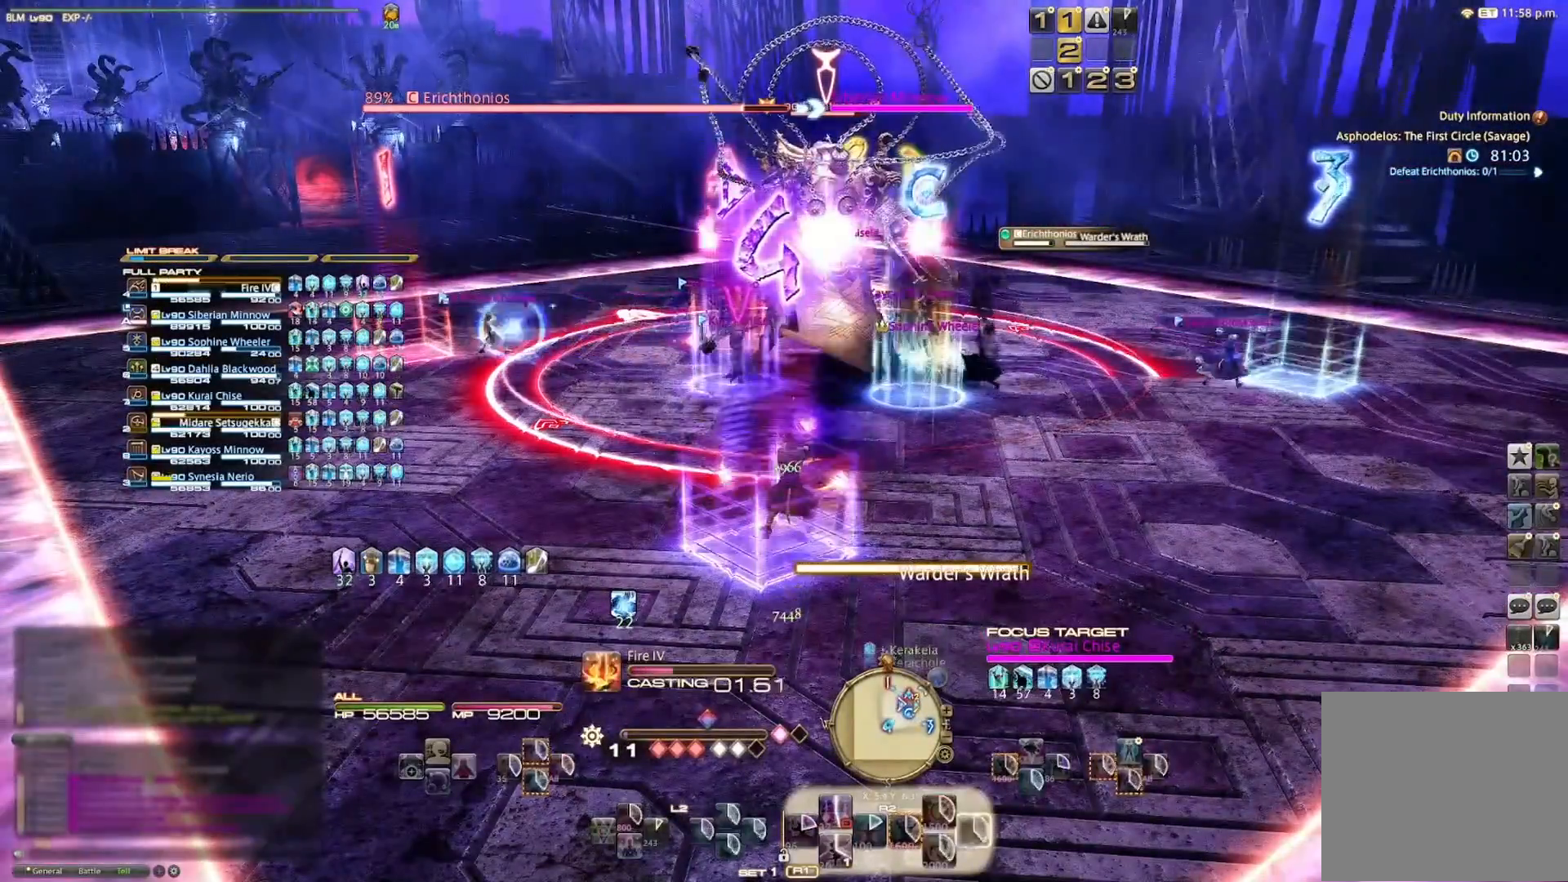
{"buttons": [], "left_stick": "center", "right_stick": "center", "events": [[467, "R2", "up"]]}
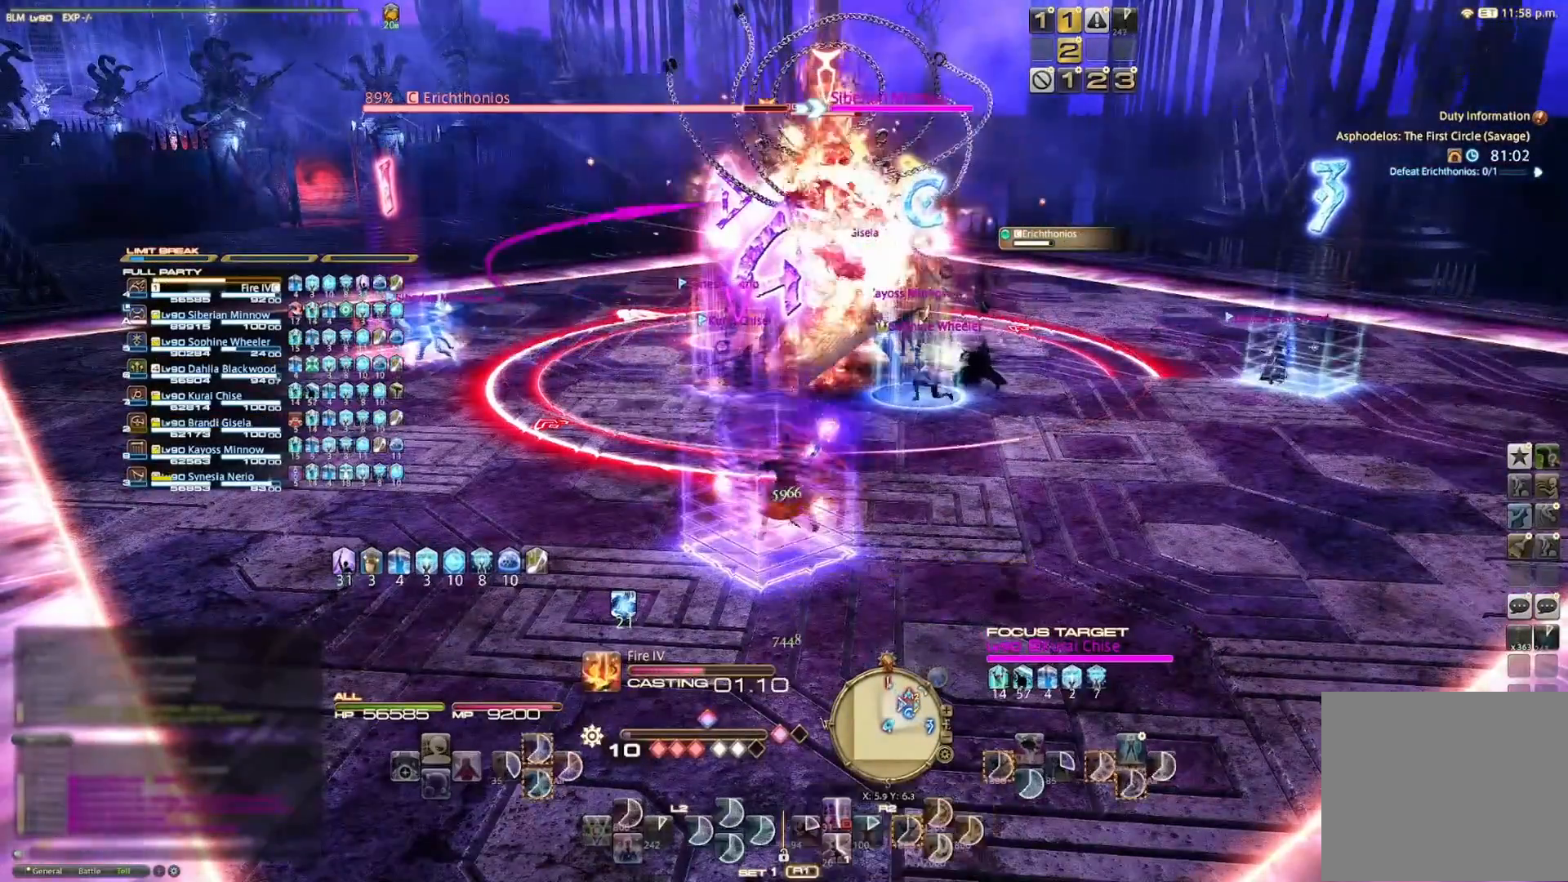
{"buttons": [], "left_stick": "center", "right_stick": "center", "events": []}
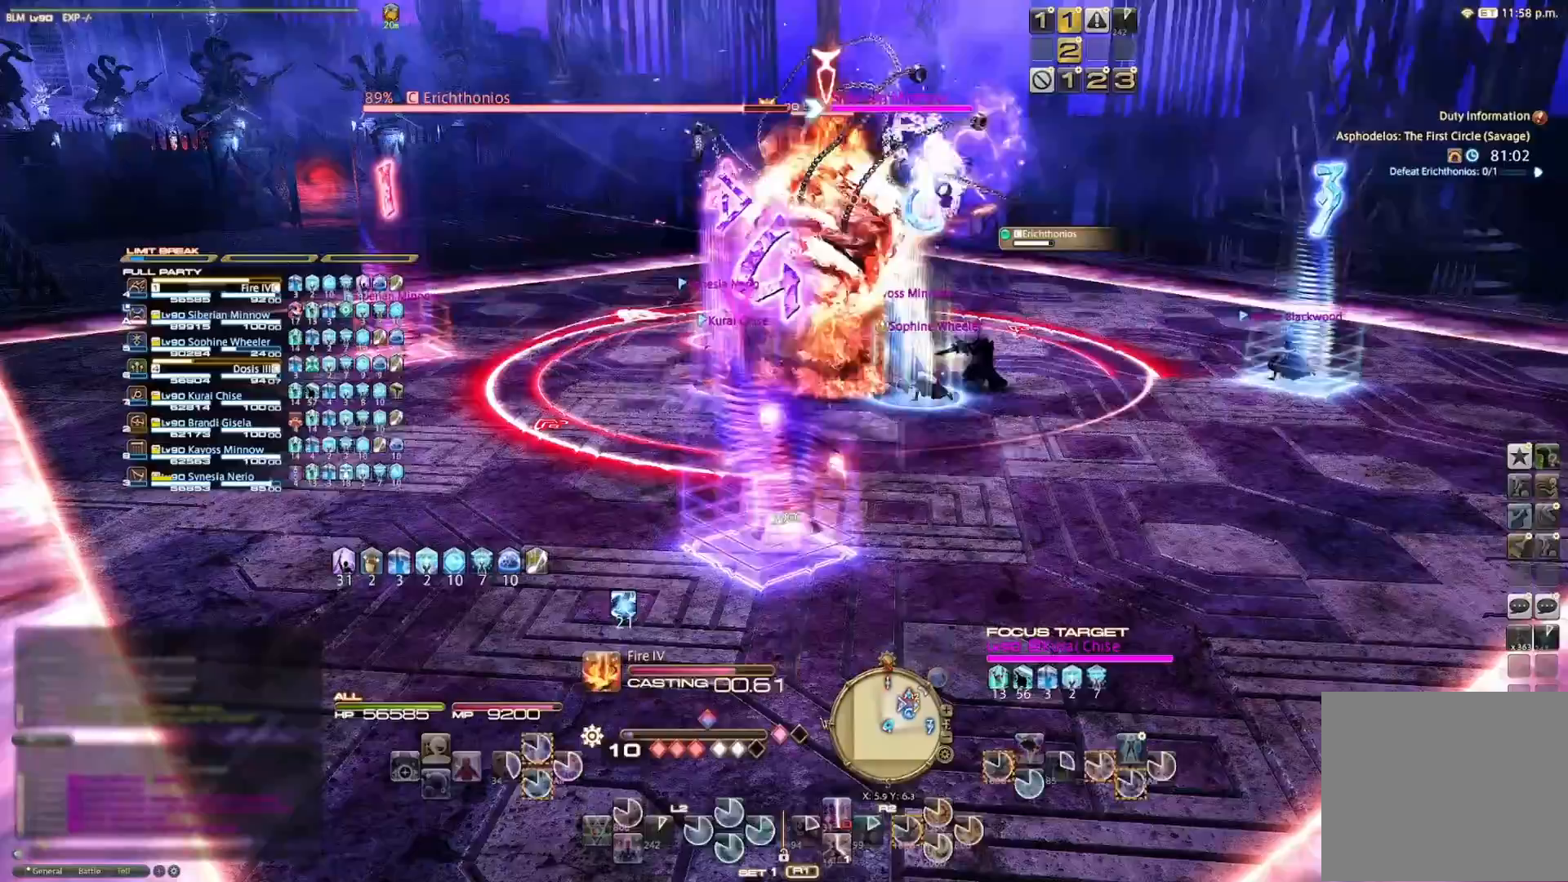
{"buttons": [], "left_stick": "down", "right_stick": "center", "events": [[333, "left_stick", "down"]]}
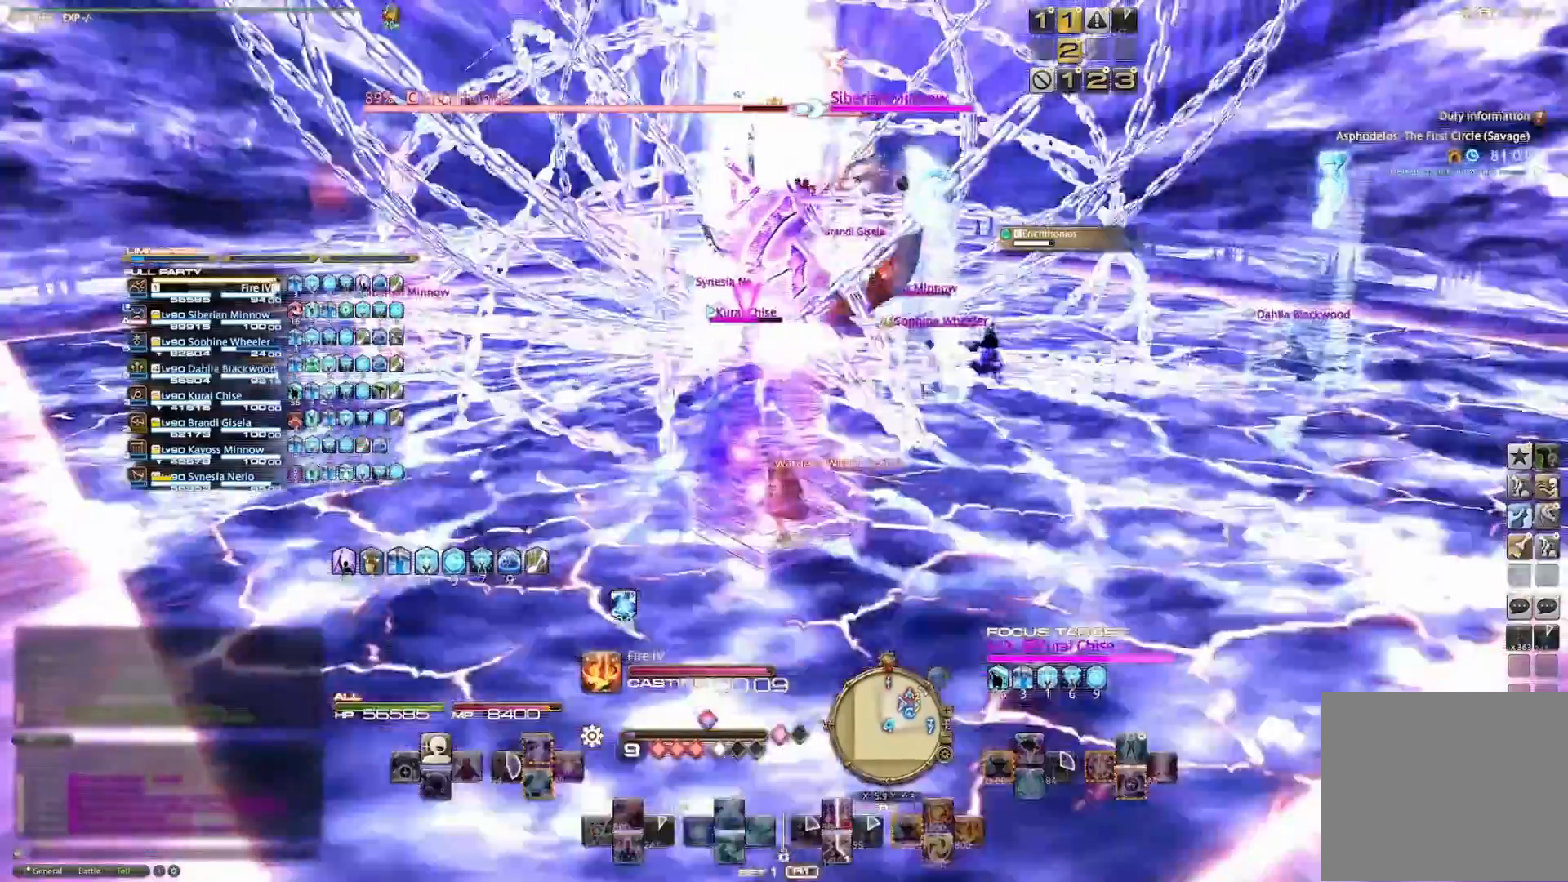
{"buttons": ["R2"], "left_stick": "center", "right_stick": "center", "events": [[100, "left_stick", "center"], [167, "R2", "down"], [233, "CIRCLE", "down"], [333, "CIRCLE", "up"], [400, "CIRCLE", "down"], [500, "CIRCLE", "up"]]}
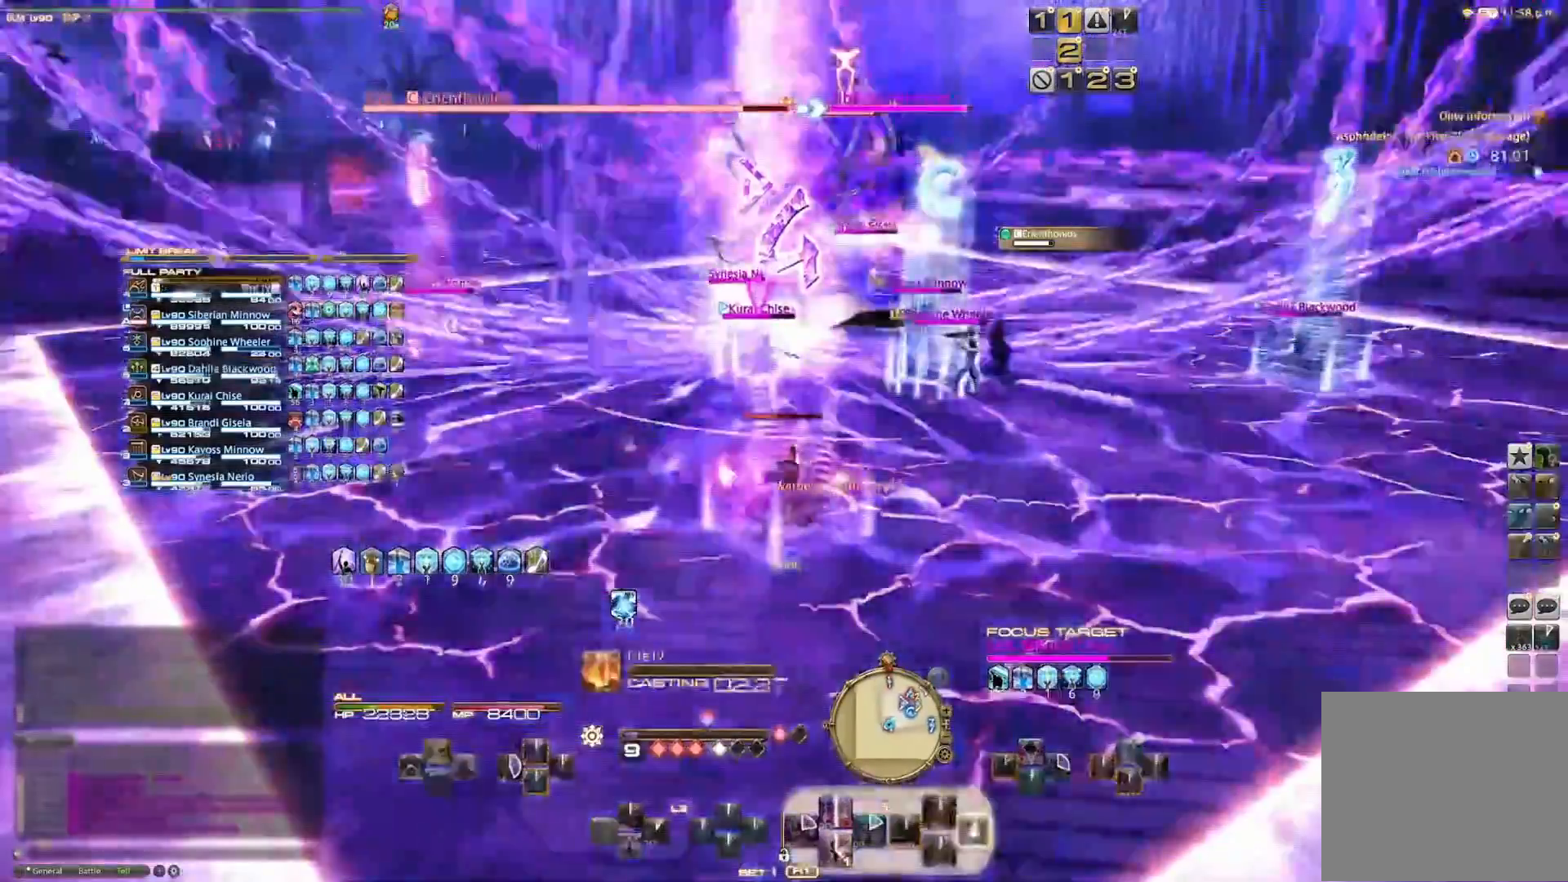
{"buttons": [], "left_stick": "center", "right_stick": "down", "events": [[67, "CIRCLE", "down"], [133, "CIRCLE", "up"], [200, "R2", "up"], [500, "right_stick", "down"]]}
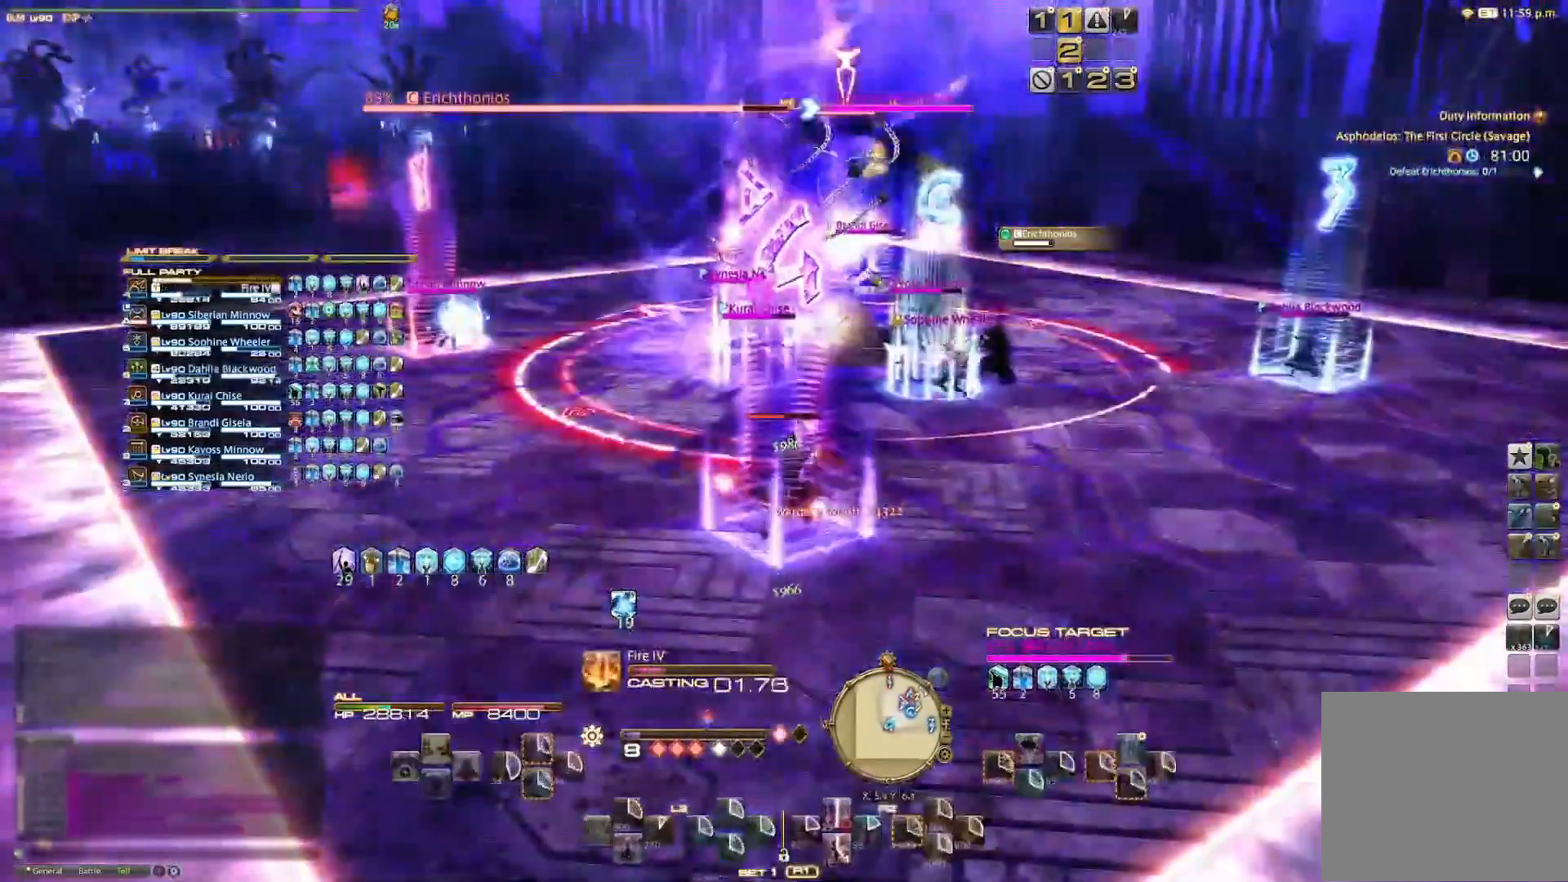
{"buttons": [], "left_stick": "center", "right_stick": "center", "events": [[133, "right_stick", "center"]]}
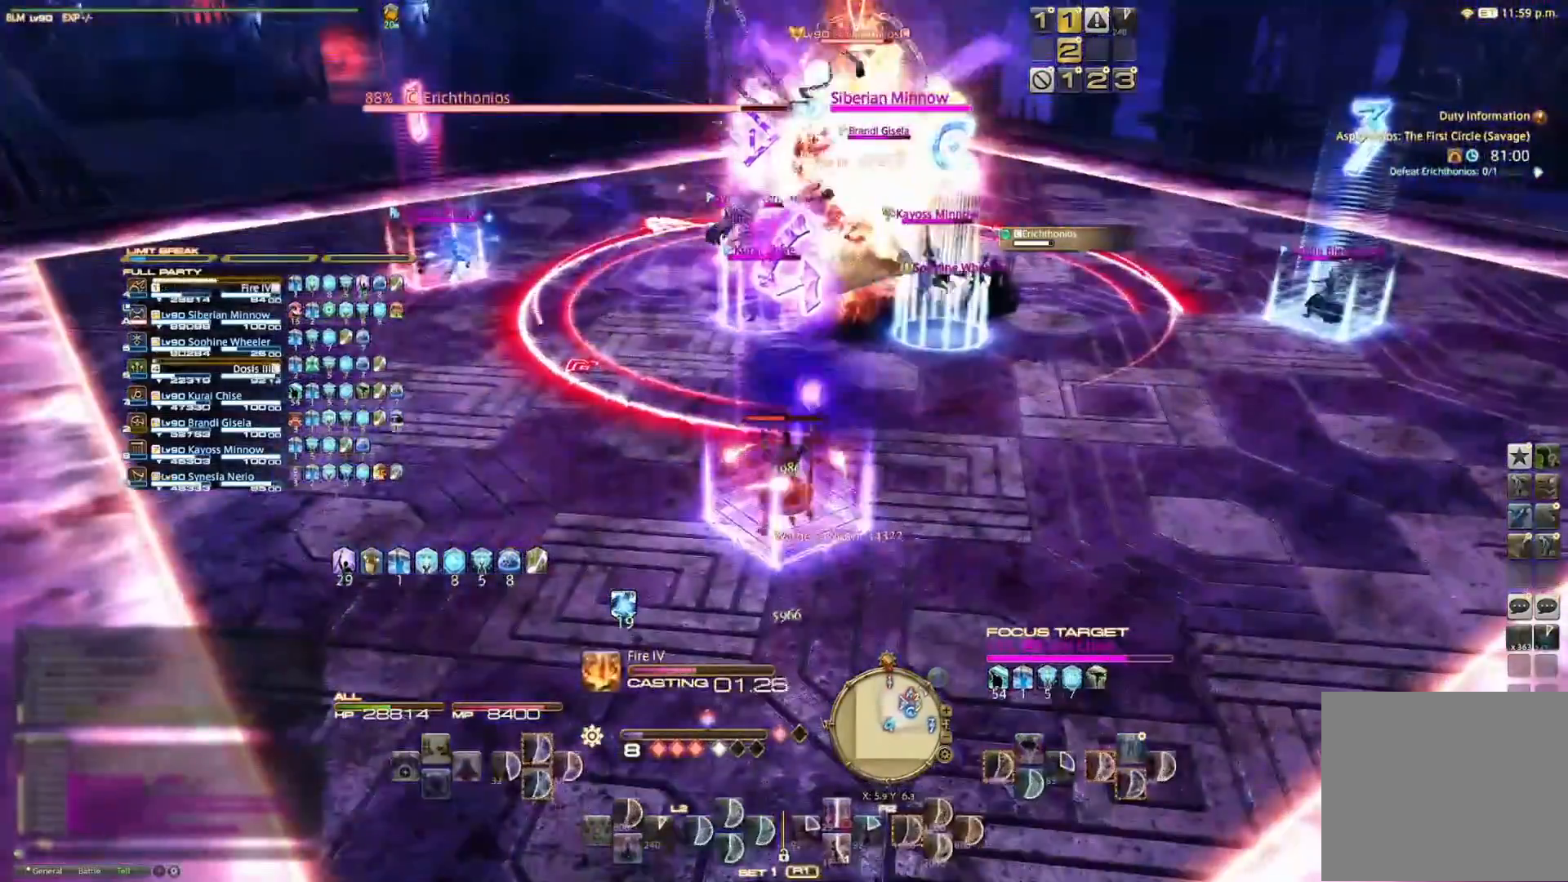
{"buttons": [], "left_stick": "center", "right_stick": "center", "events": []}
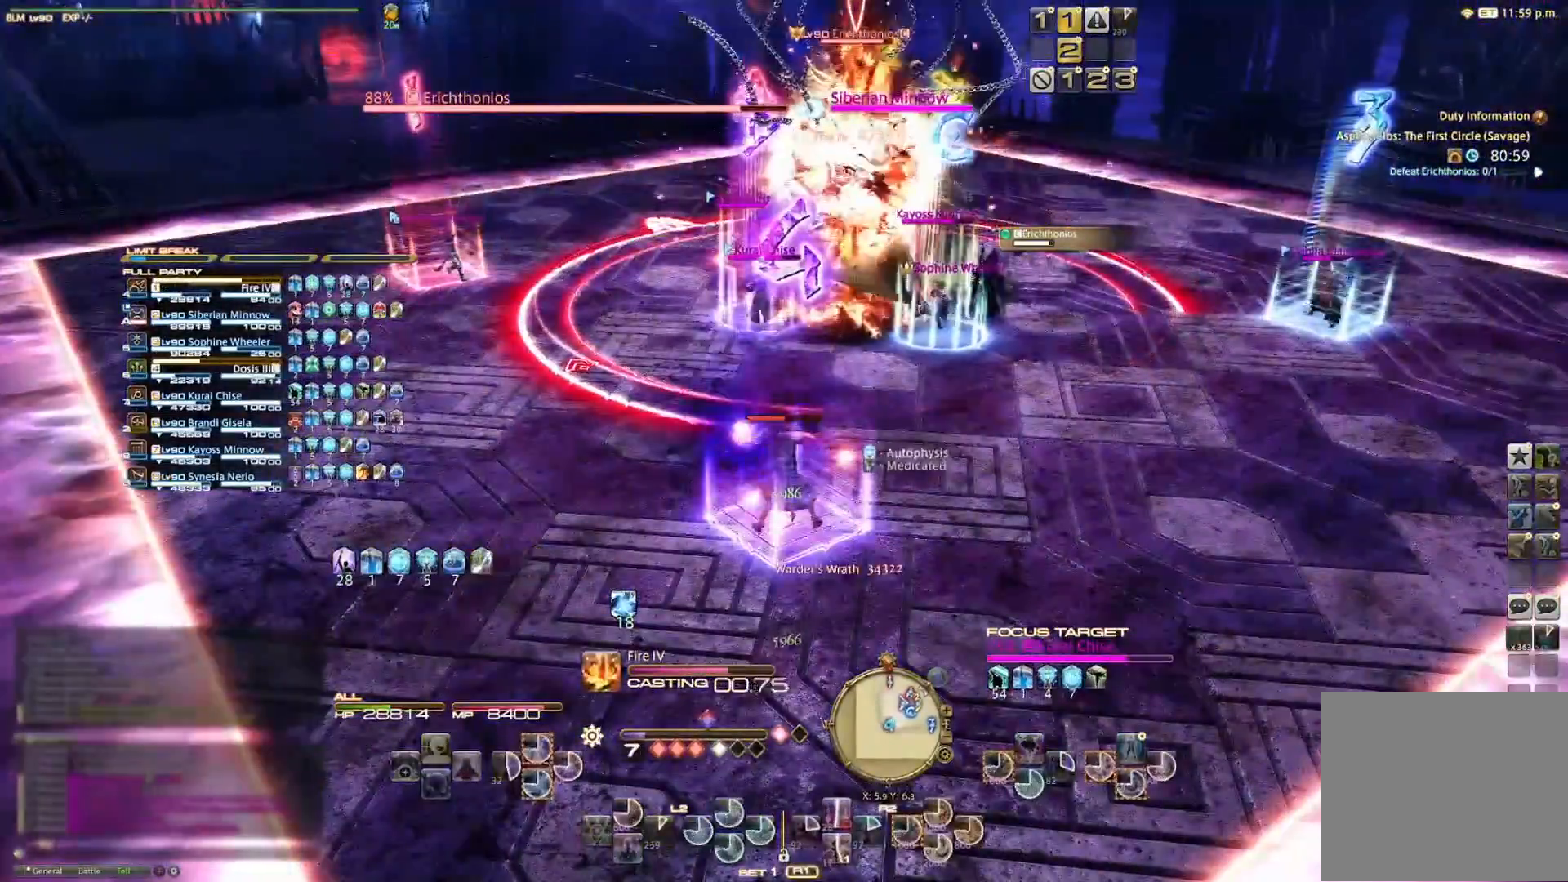
{"buttons": [], "left_stick": "center", "right_stick": "center", "events": []}